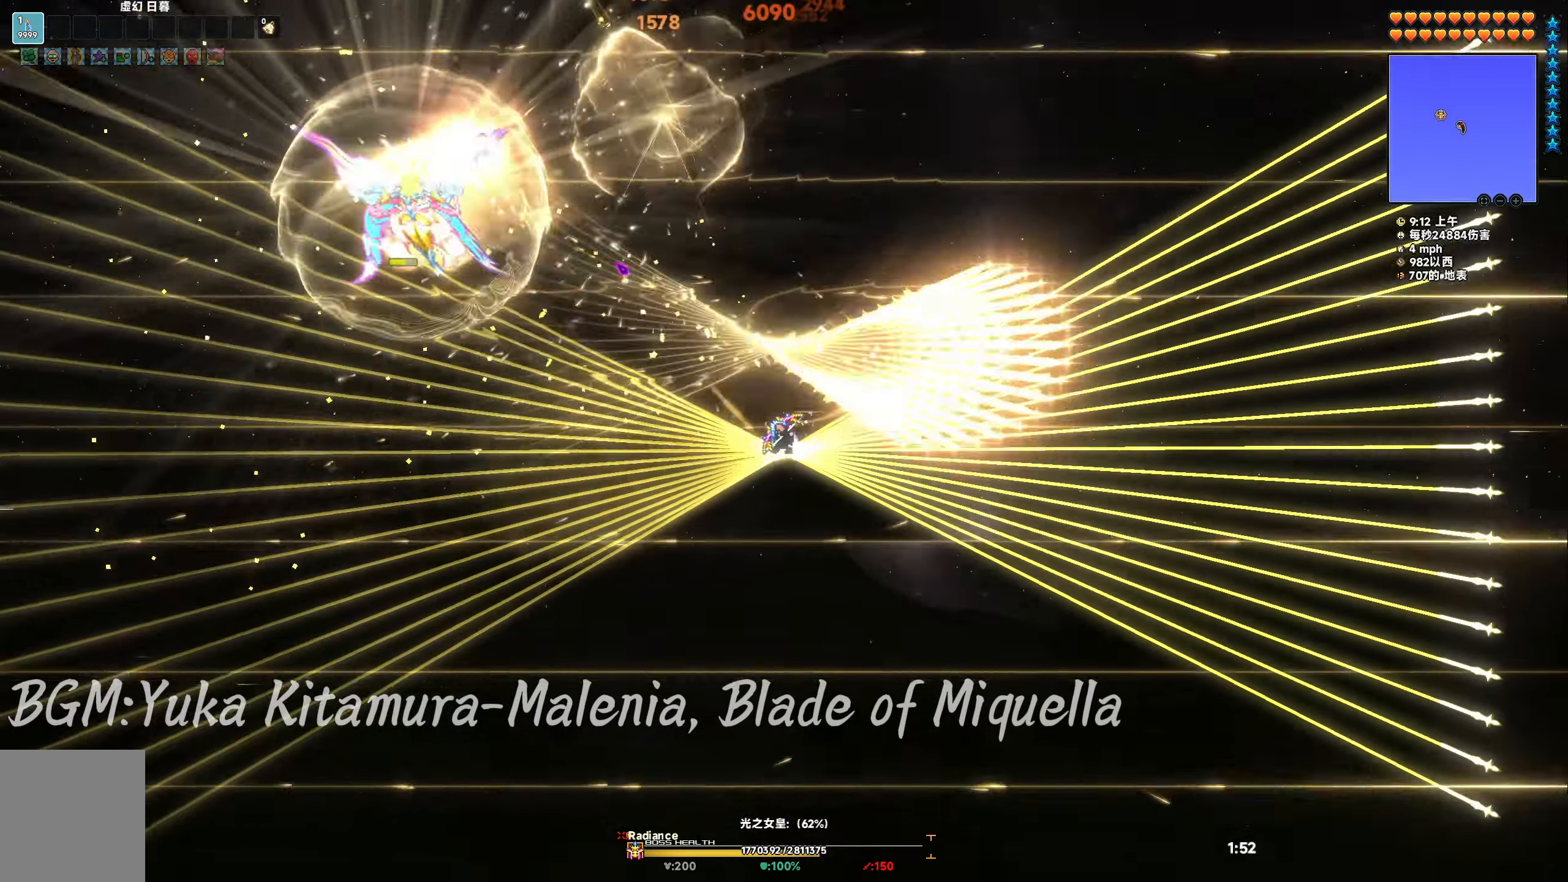
Gameplay with keyboard; each line is a JSON object with the keys held at the frame after it. "events" lists presses ("down") and releases ("up") of "a", "d", "s", "space" and "w" between this image and that frame as [ms after this image, input, new state], when the widget could be followed in between. No other keys are recorded. Mouse input is not recorded.
{"keys": [], "events": [[33, "space", "down"], [350, "space", "up"]]}
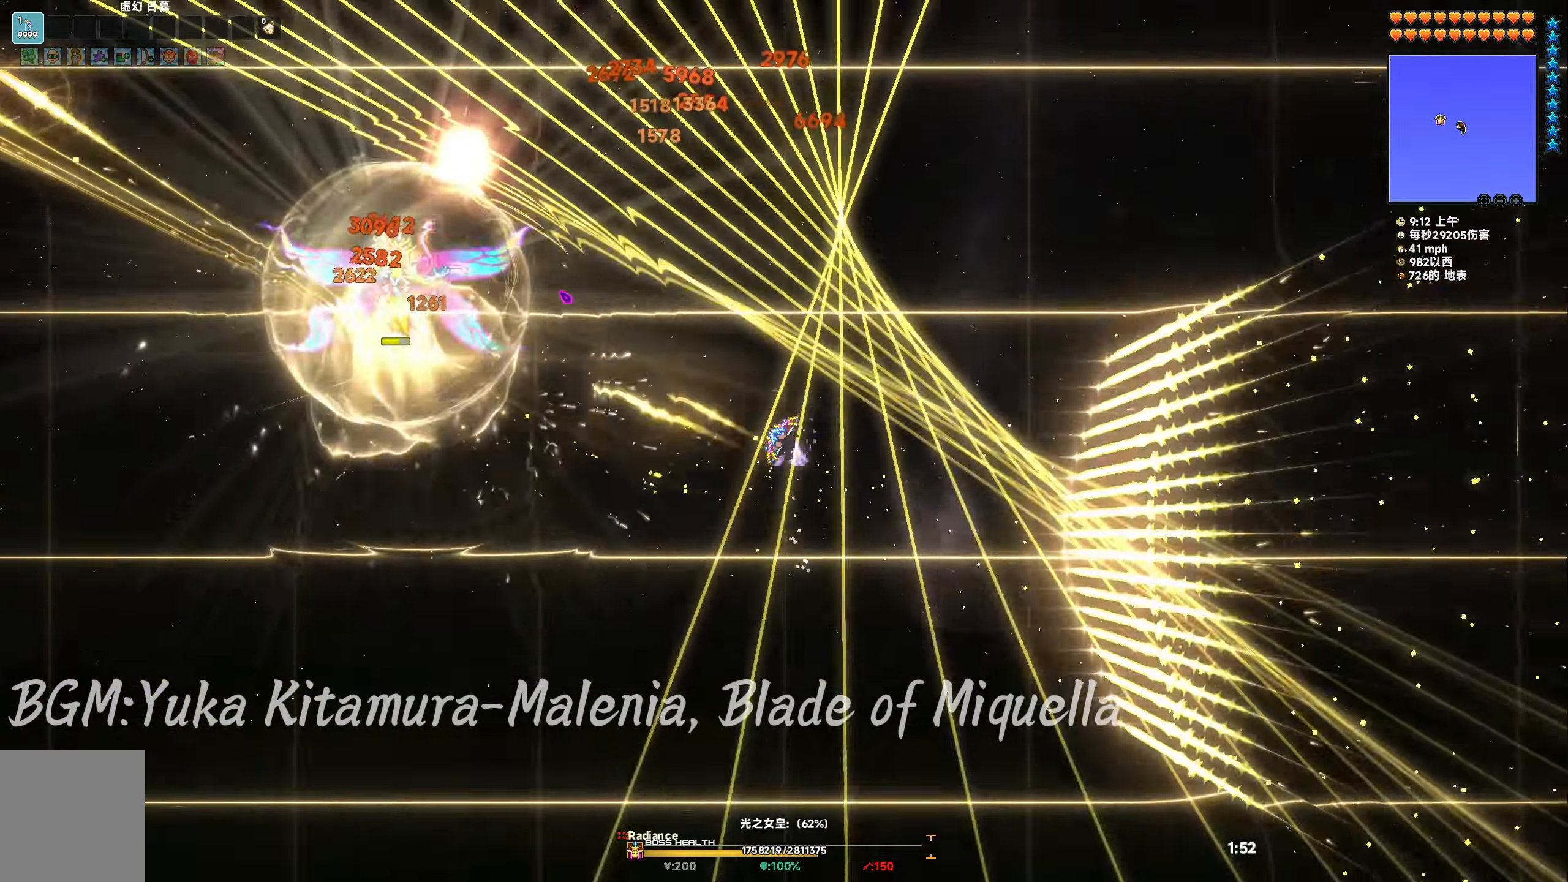
{"keys": [], "events": [[233, "a", "down"], [417, "a", "up"]]}
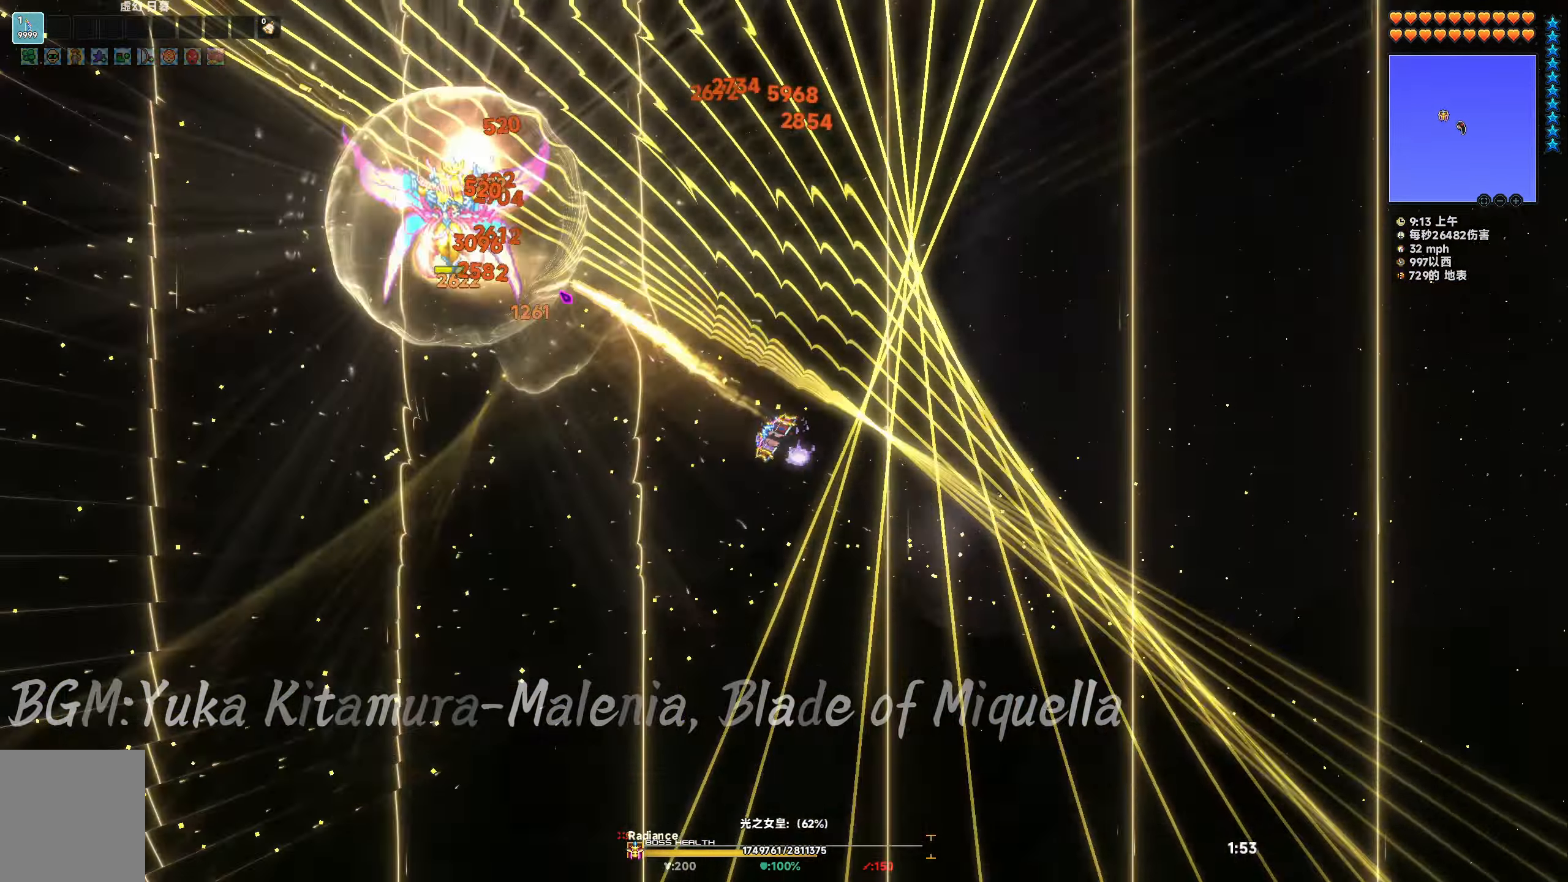
{"keys": ["d"], "events": [[33, "space", "down"], [133, "space", "up"], [200, "space", "down"], [267, "space", "up"], [367, "d", "down"]]}
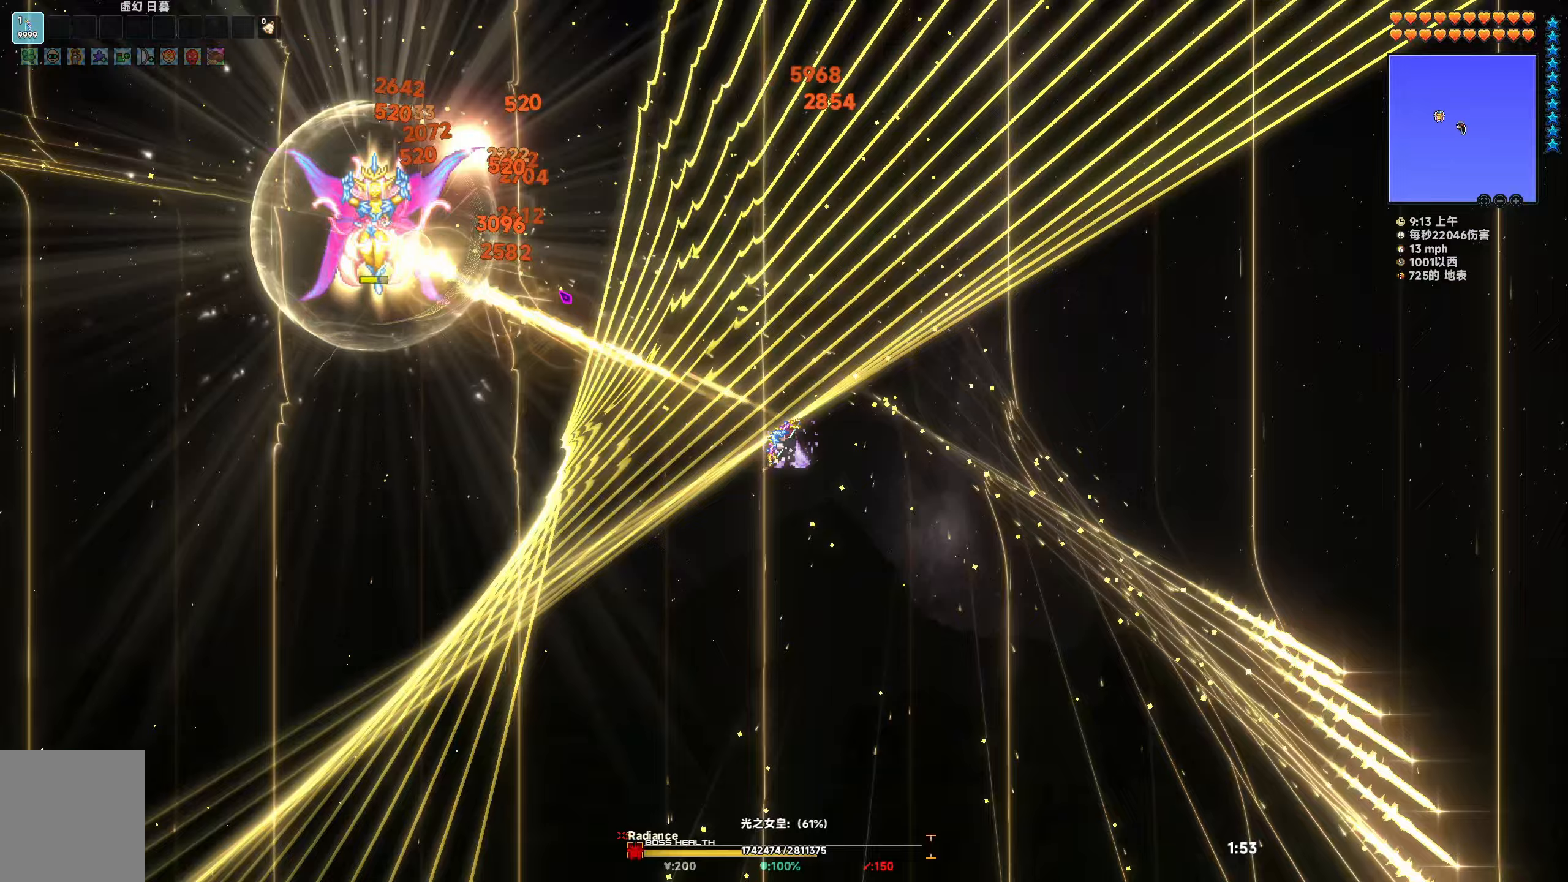
{"keys": [], "events": [[50, "d", "up"], [200, "space", "down"], [317, "space", "up"], [400, "space", "down"], [483, "space", "up"]]}
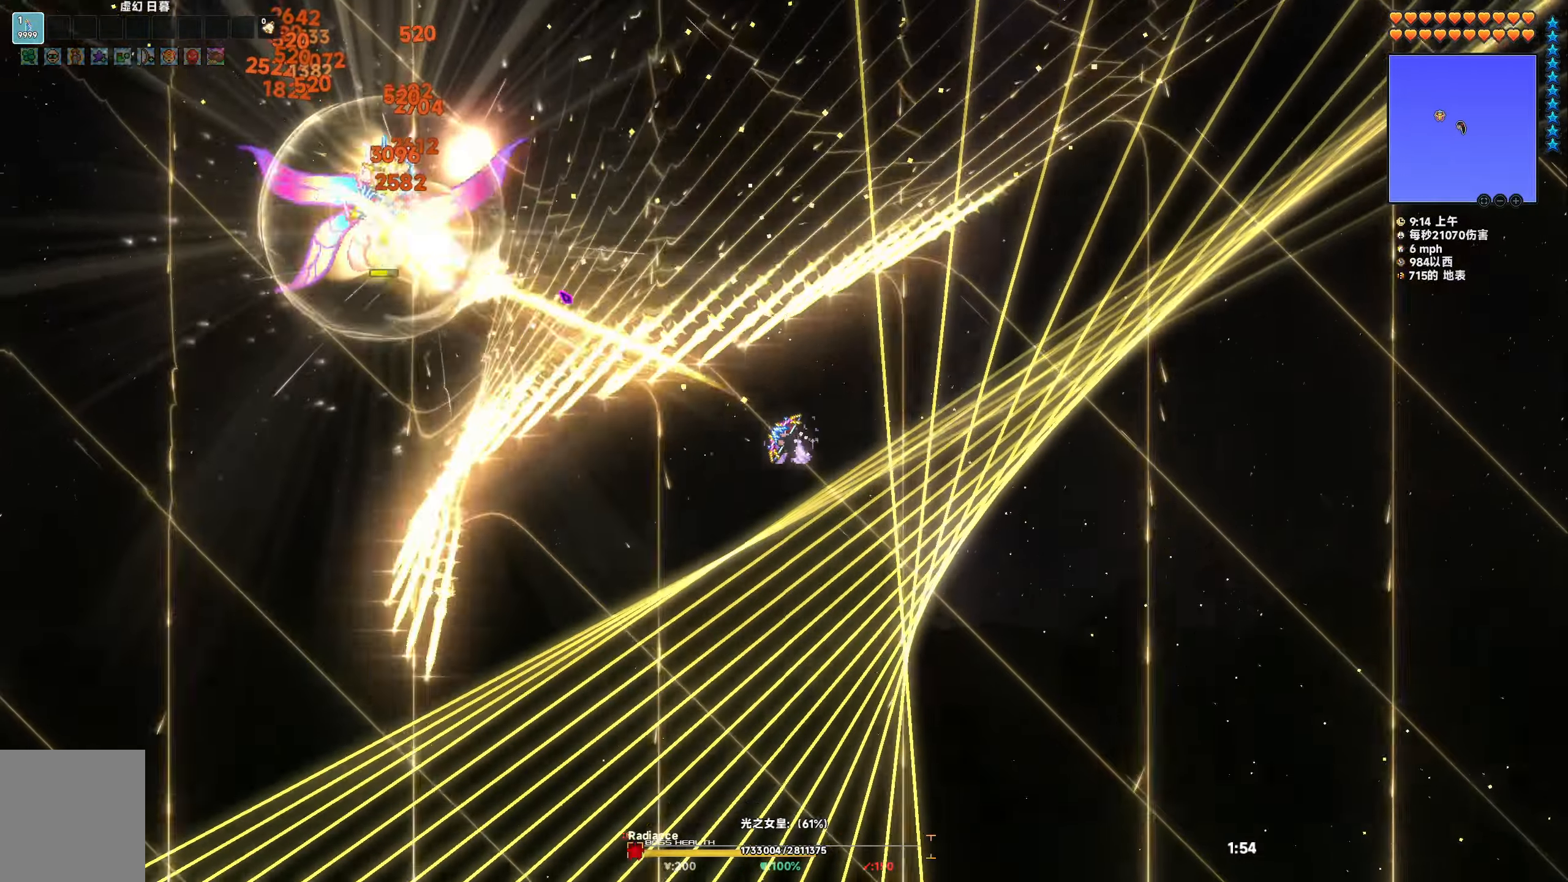
{"keys": [], "events": [[67, "a", "down"], [83, "space", "down"], [333, "space", "up"], [400, "a", "up"]]}
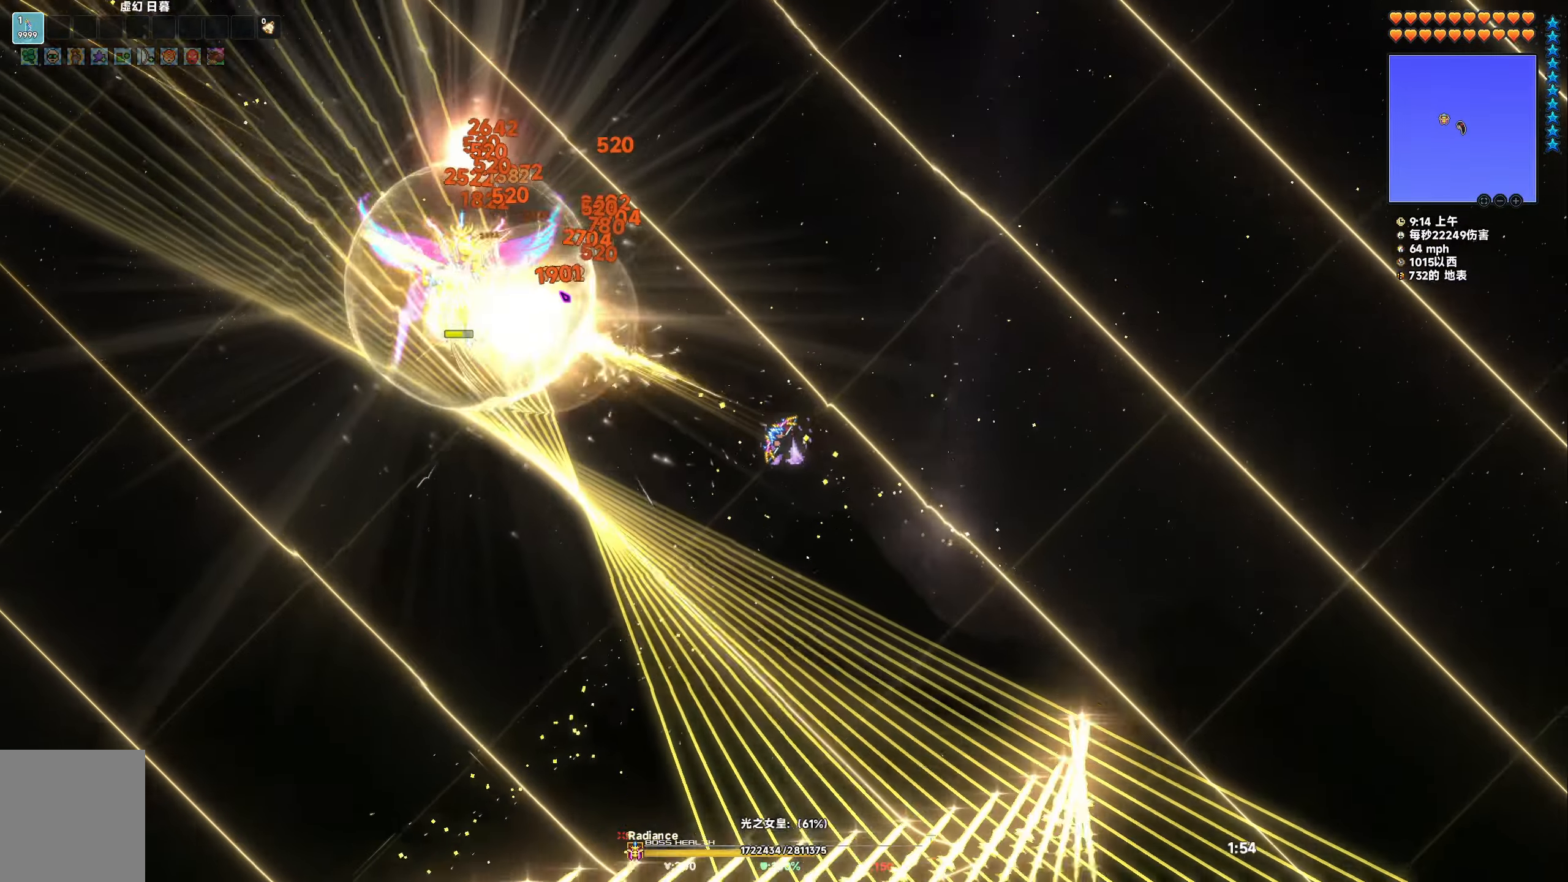
{"keys": [], "events": [[150, "space", "down"], [233, "d", "down"], [400, "space", "up"], [450, "d", "up"]]}
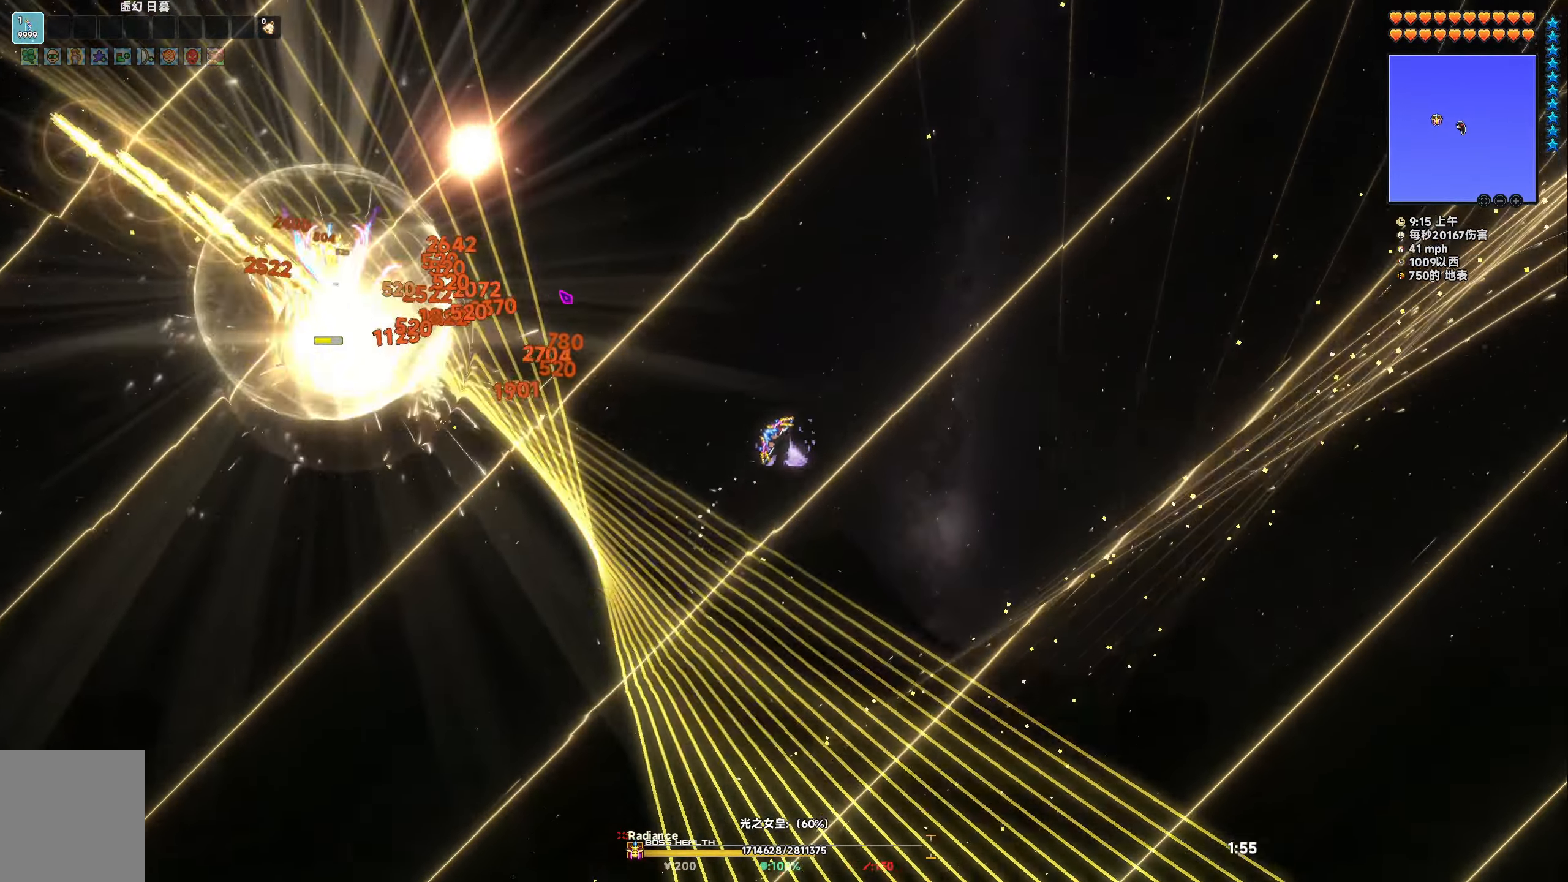
{"keys": ["s"], "events": [[150, "s", "down"]]}
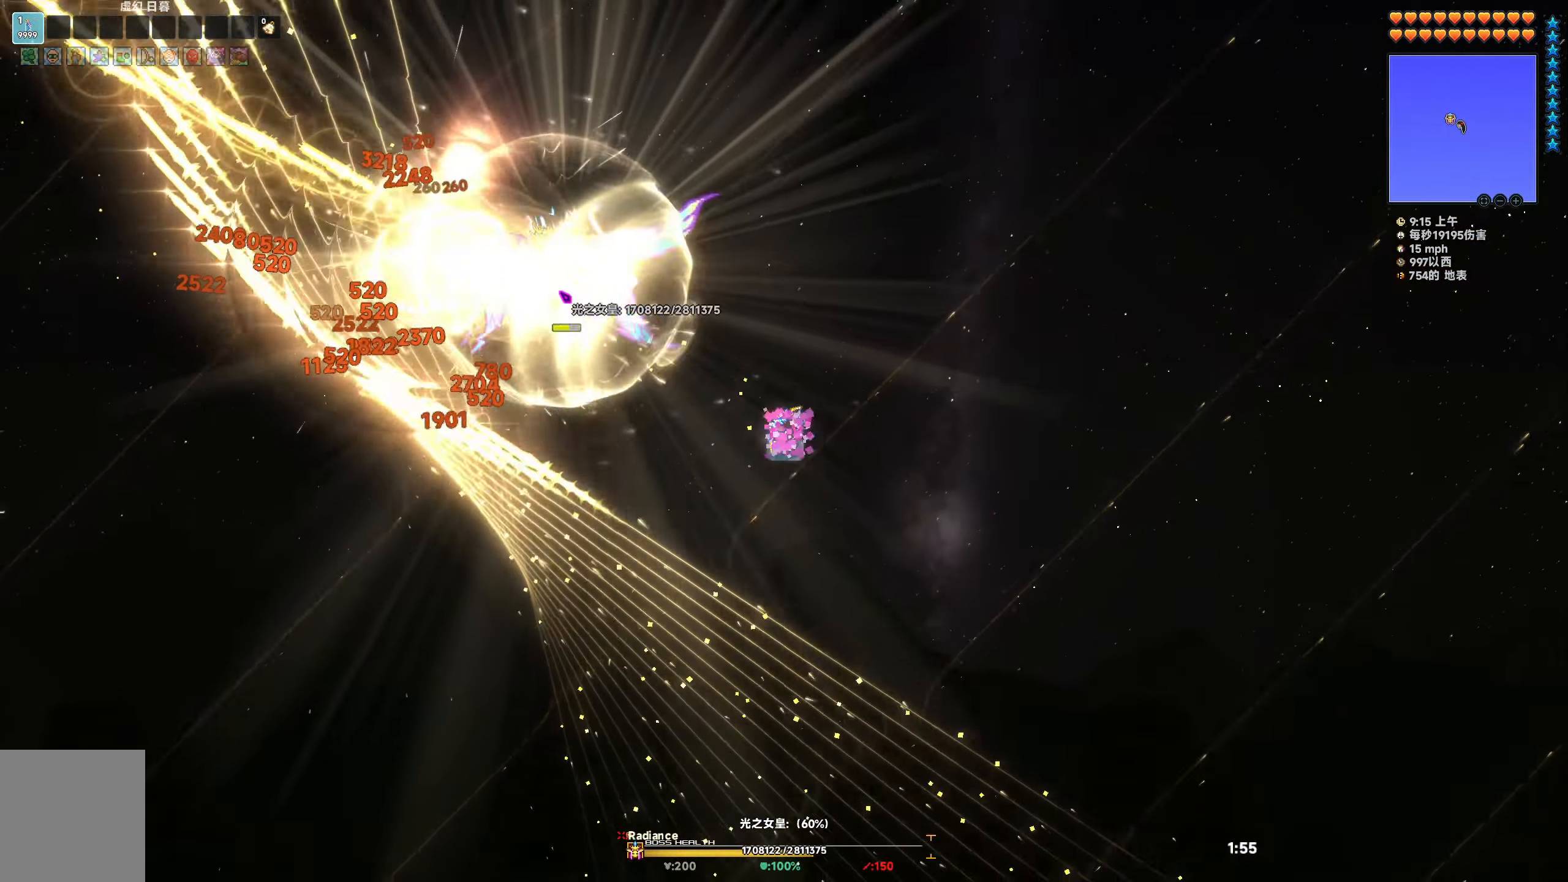
{"keys": ["s"], "events": []}
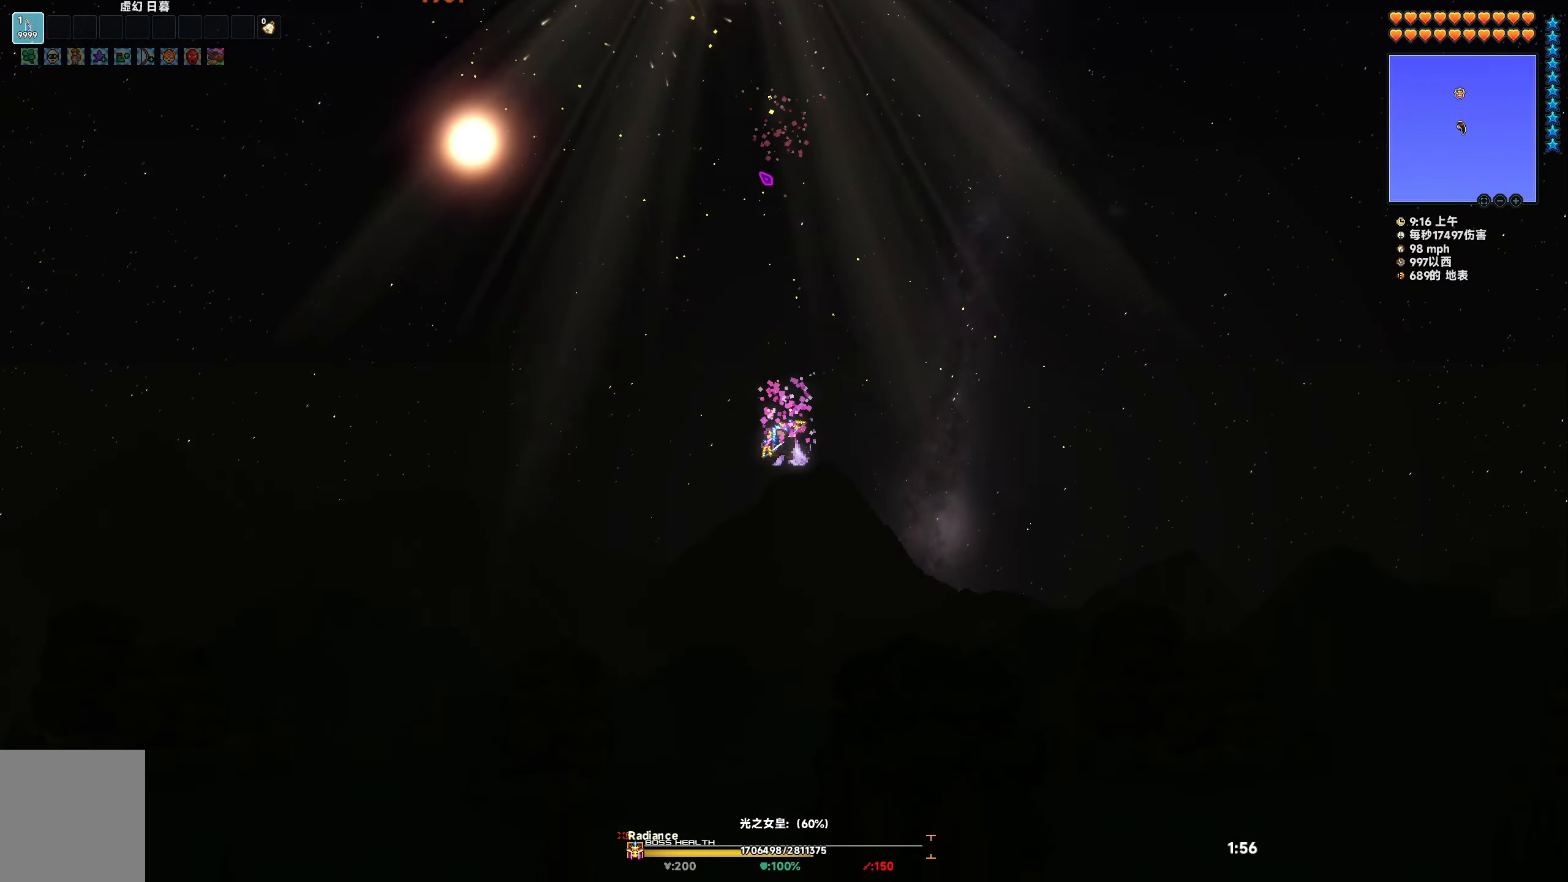
{"keys": ["d", "s", "space"], "events": [[17, "s", "up"], [133, "s", "down"], [167, "d", "down"], [217, "space", "down"]]}
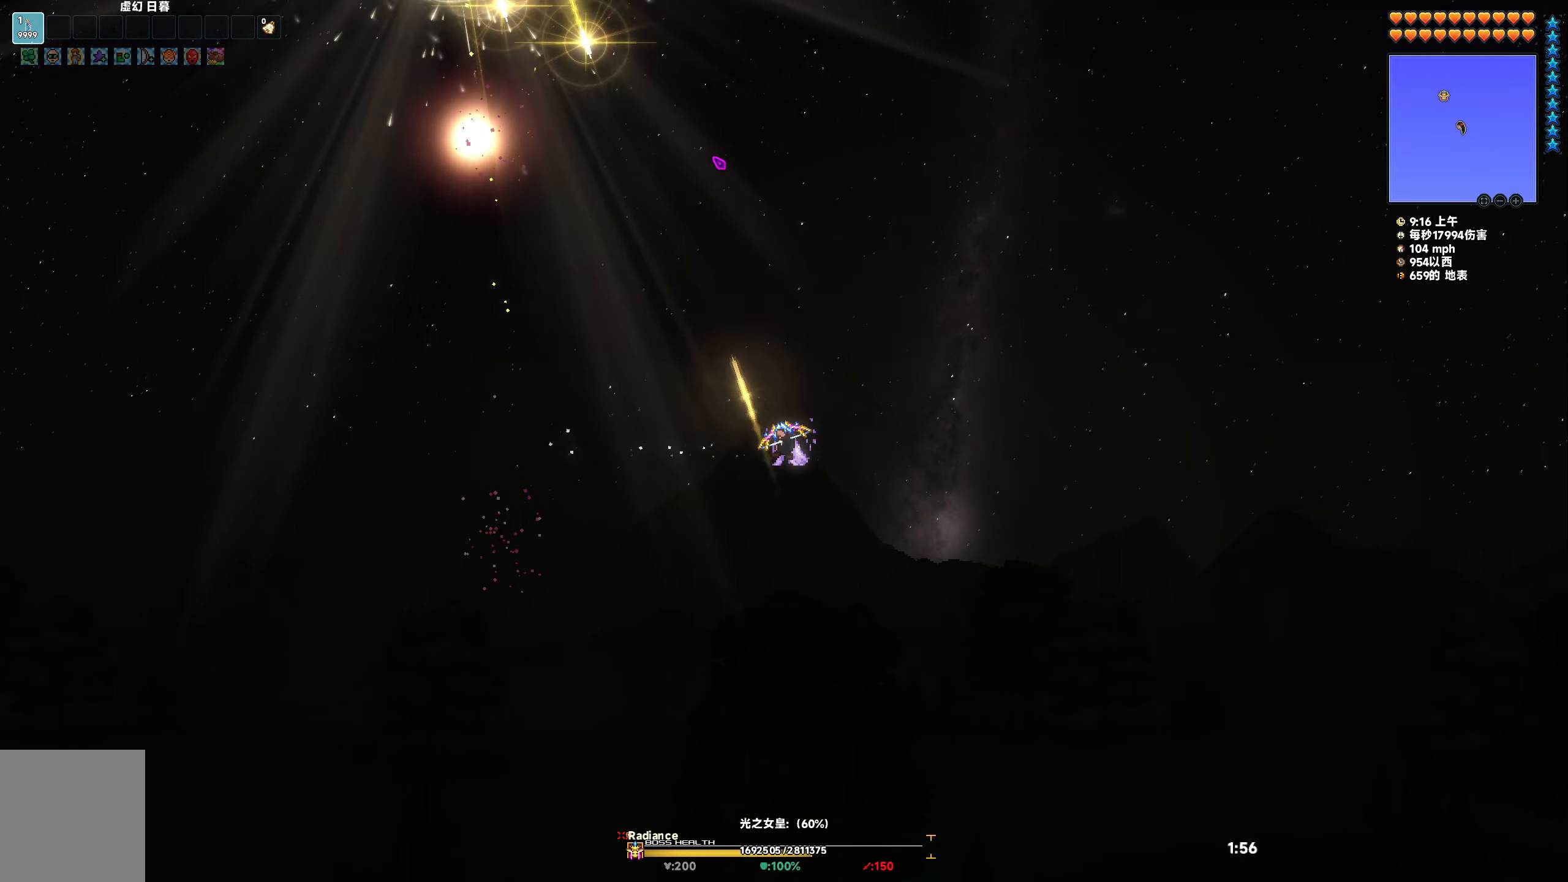
{"keys": ["d", "s", "space"], "events": []}
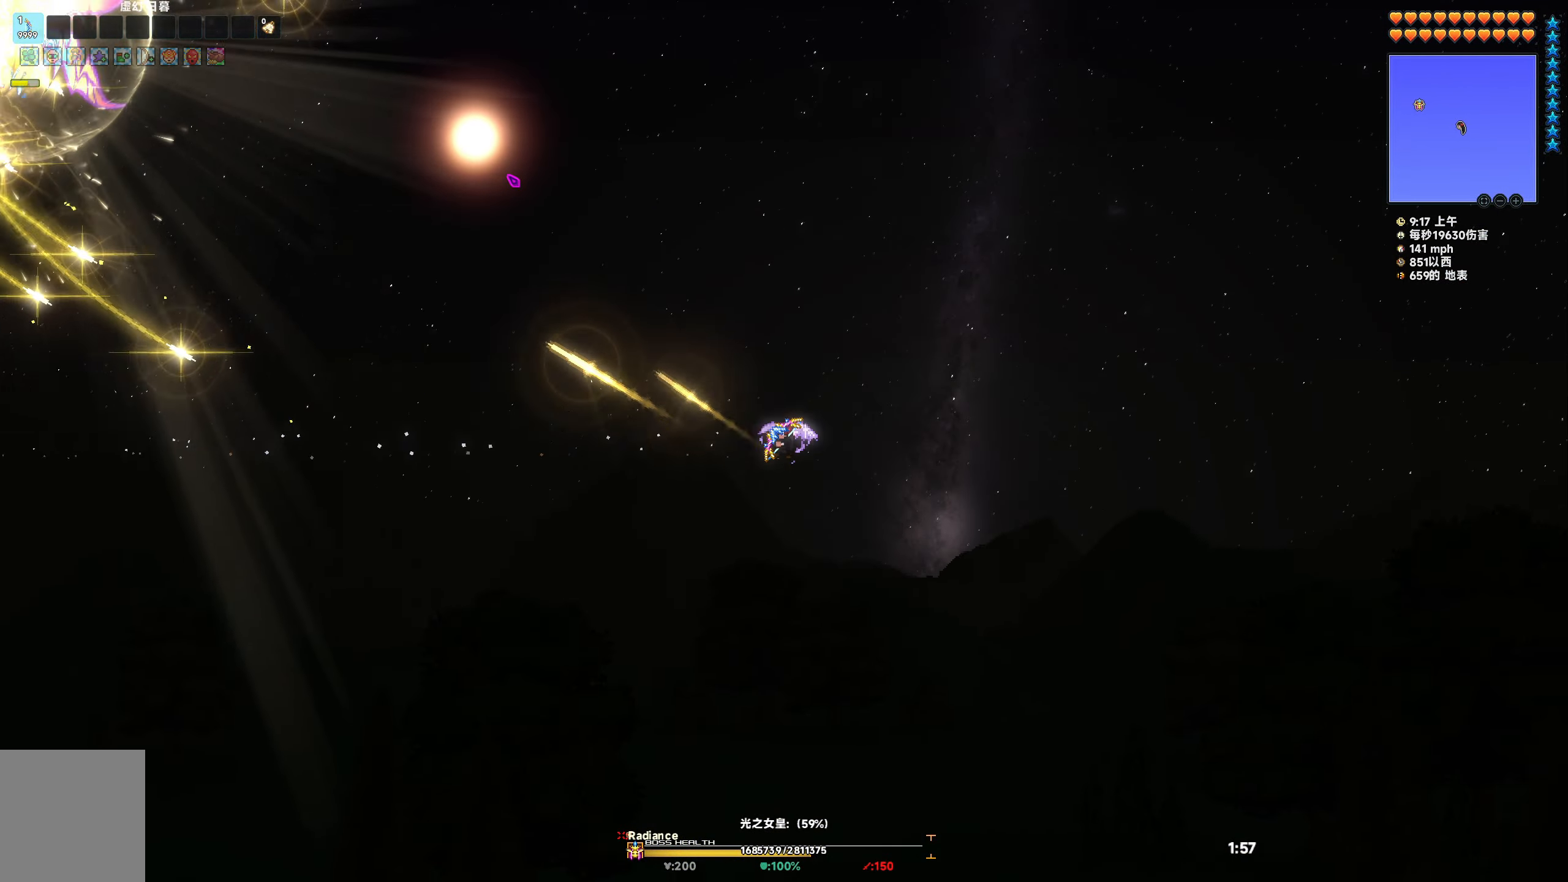
{"keys": ["d", "space", "w"], "events": [[250, "s", "up"], [317, "w", "down"]]}
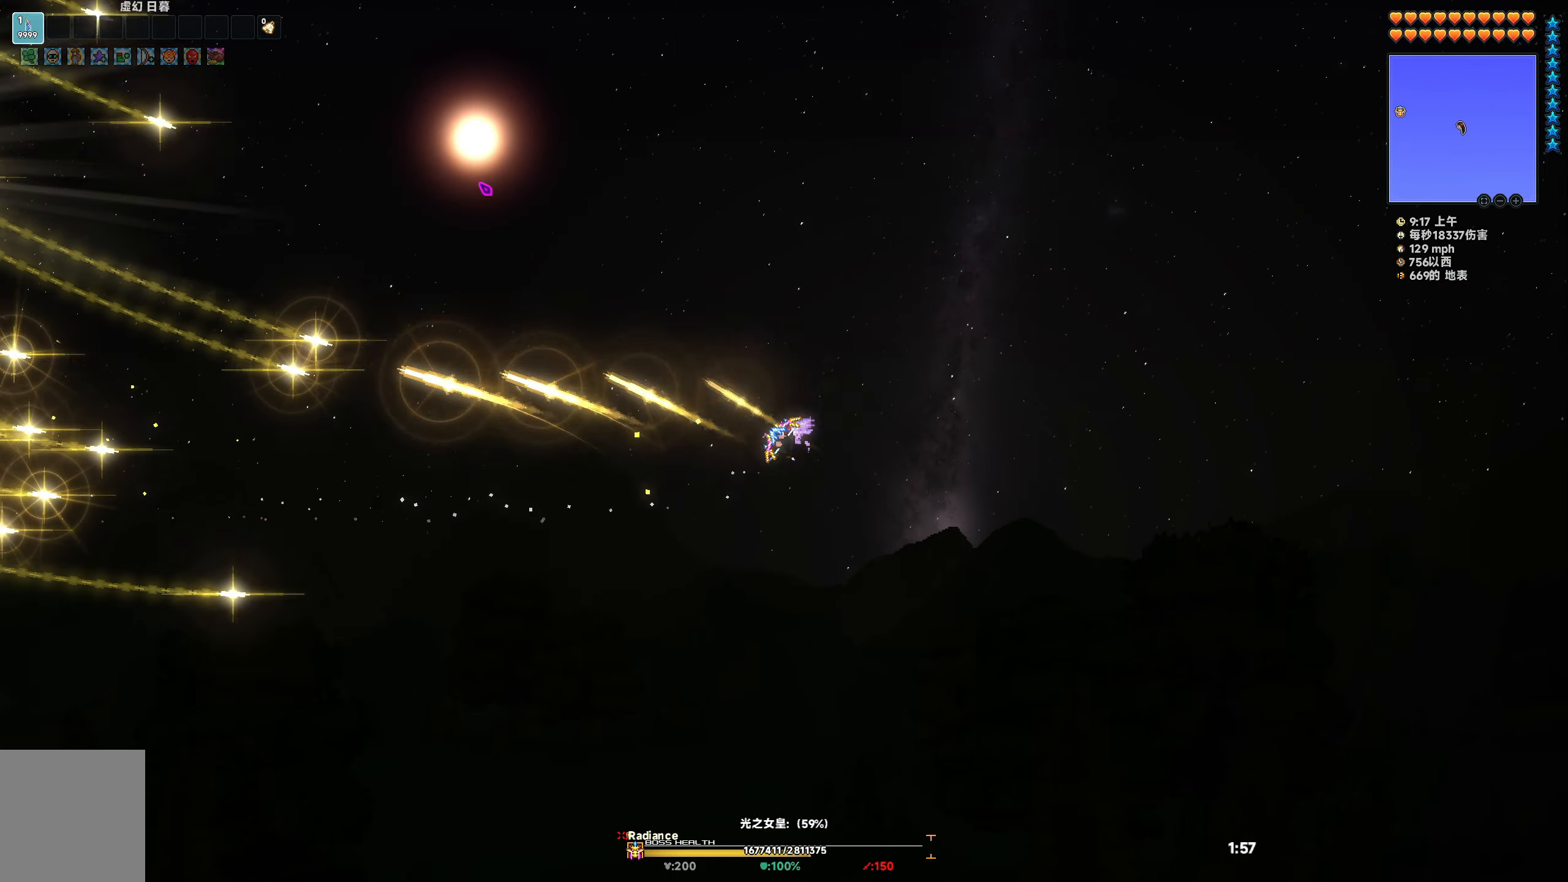
{"keys": ["d", "space", "w"], "events": []}
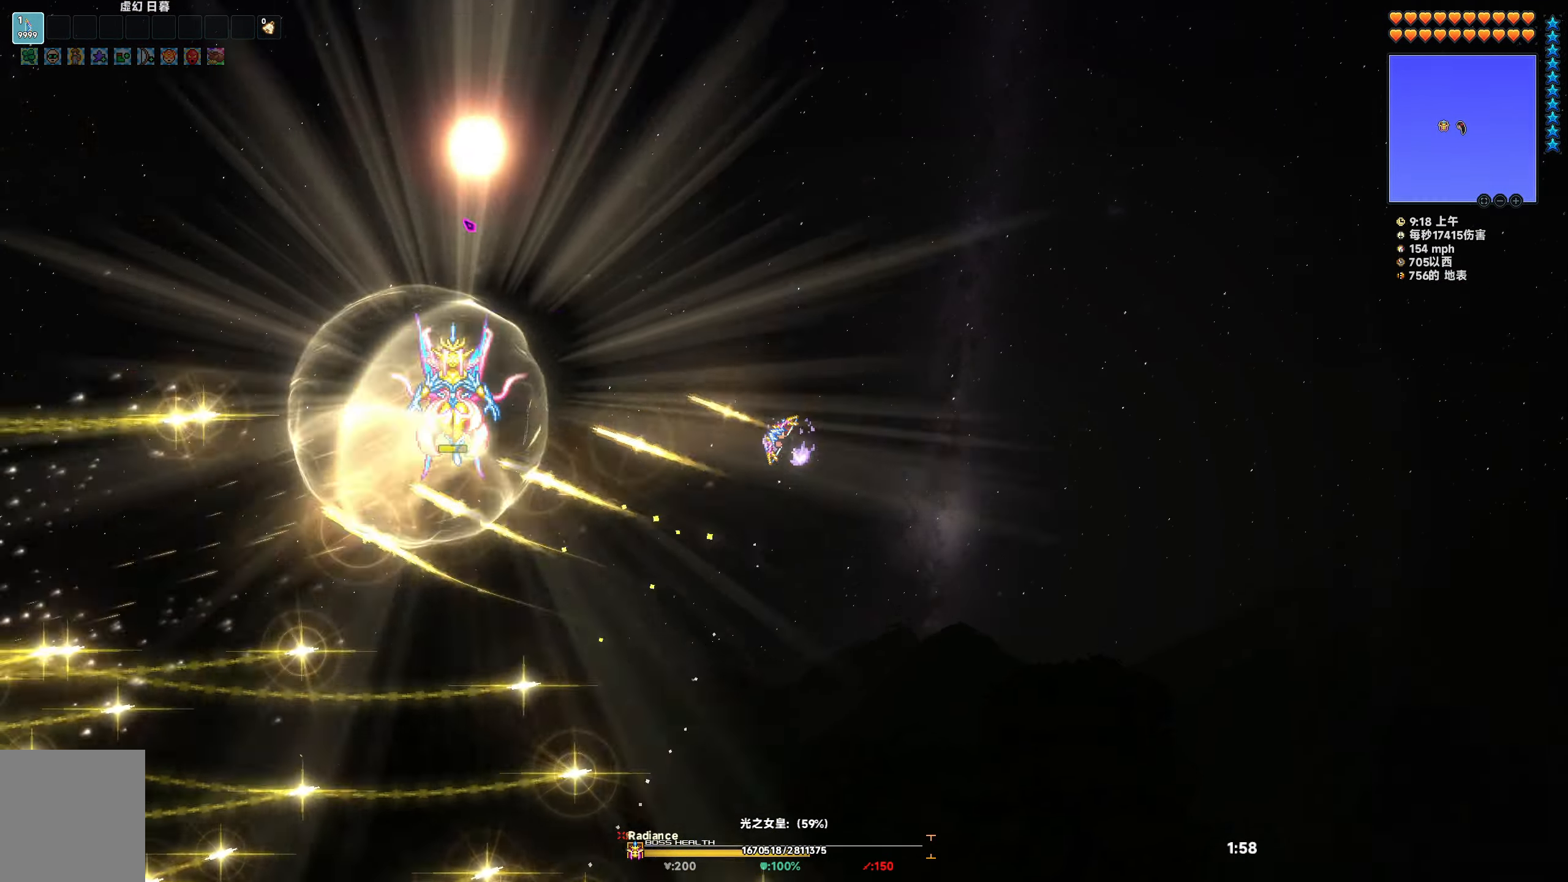
{"keys": [], "events": [[300, "d", "up"], [317, "w", "up"], [350, "space", "up"]]}
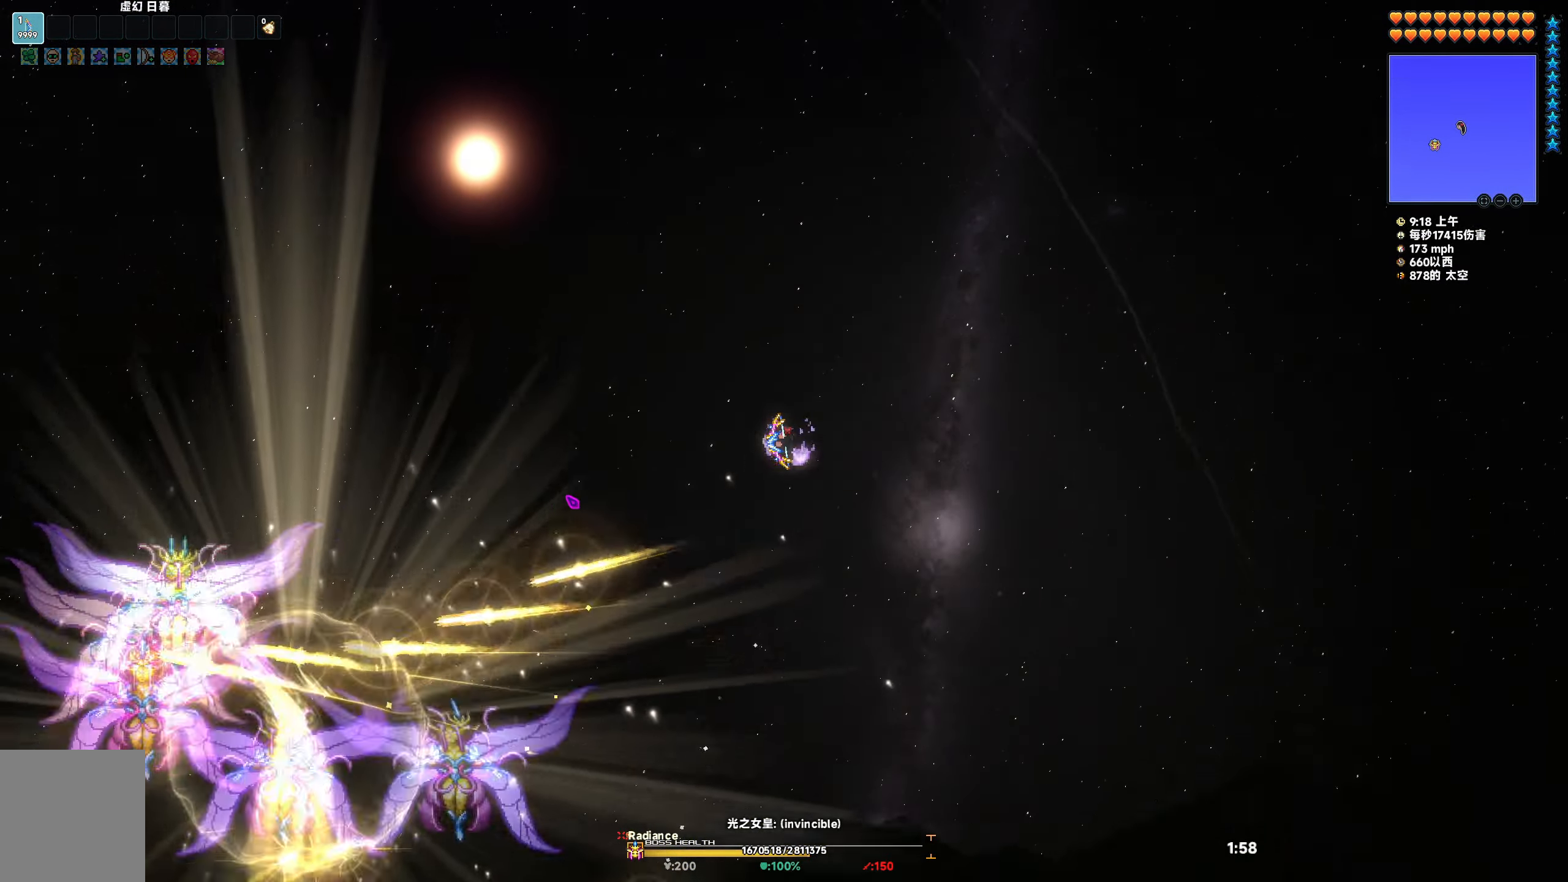
{"keys": ["a", "s", "space"]}
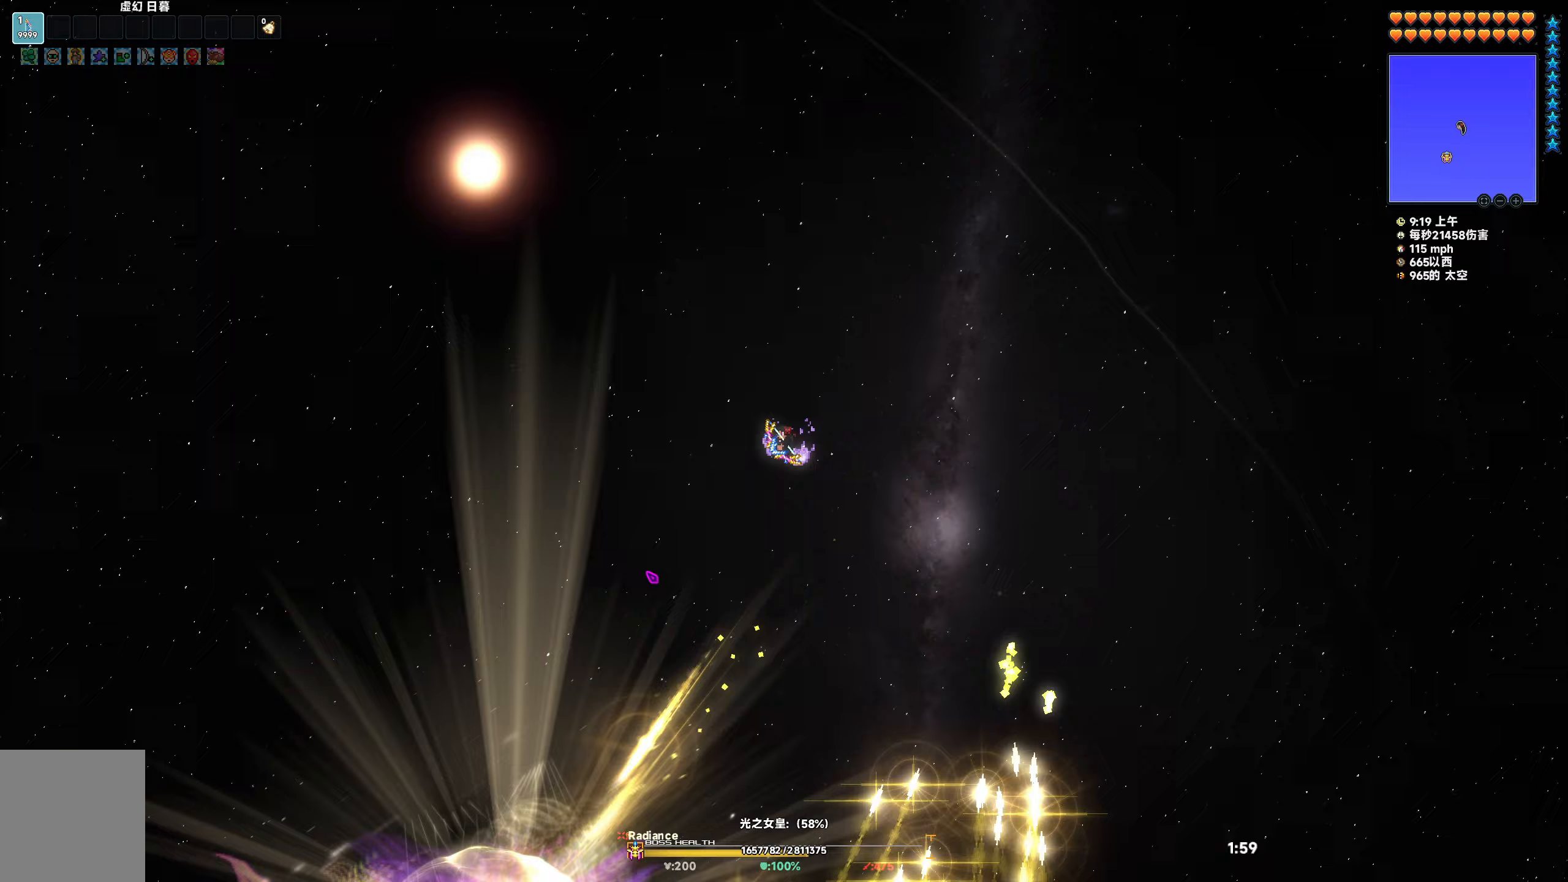
{"keys": [], "events": [[150, "space", "up"], [183, "s", "up"], [217, "a", "up"], [333, "d", "down"], [350, "space", "down"], [367, "space", "up"], [433, "d", "up"]]}
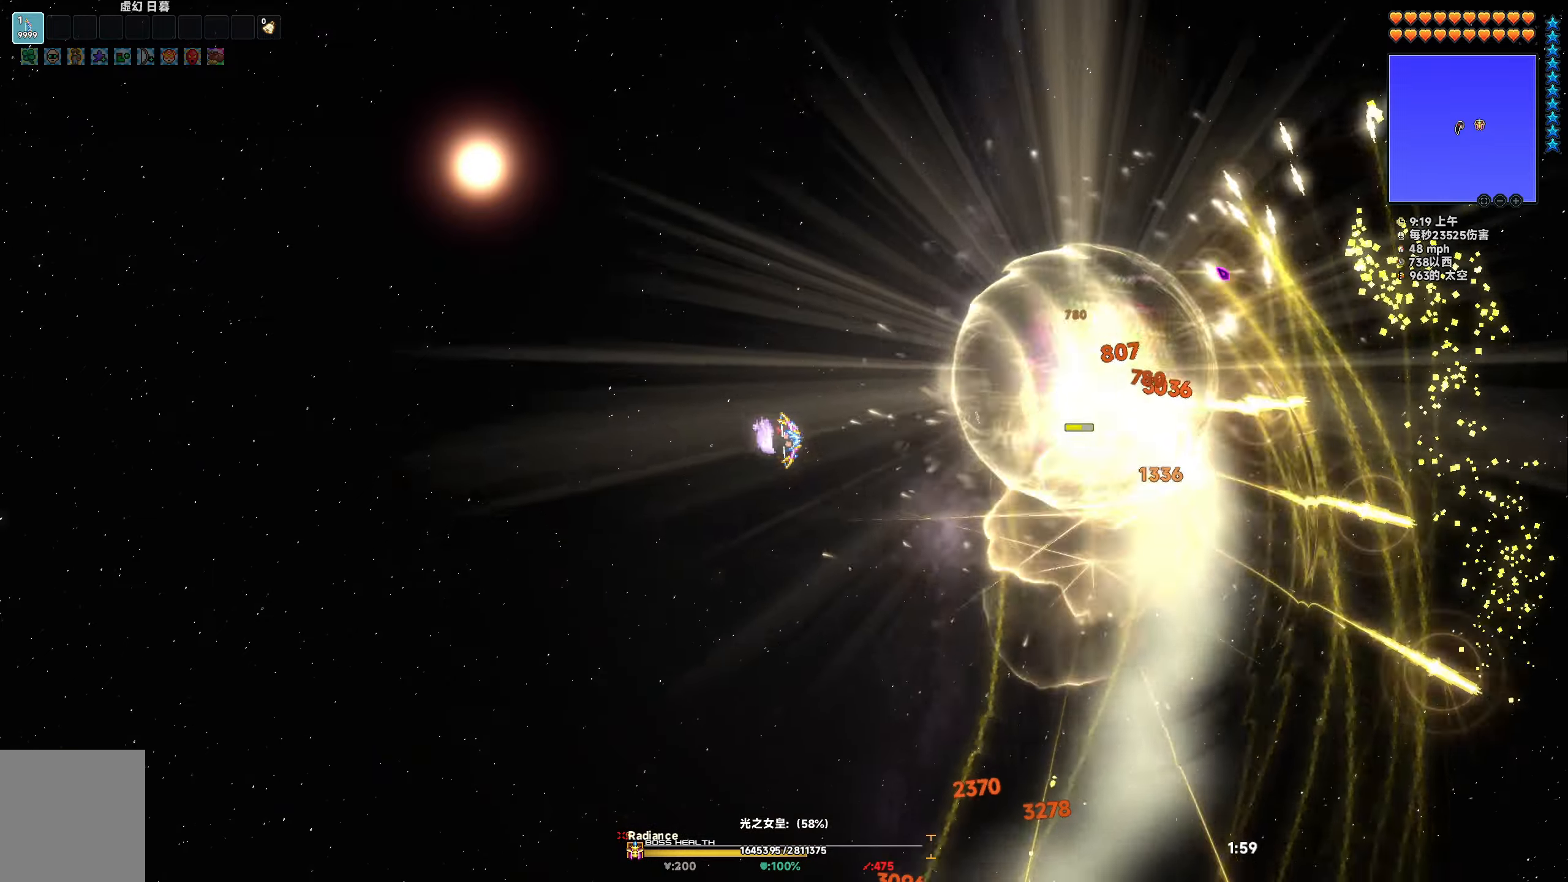
{"keys": [], "events": []}
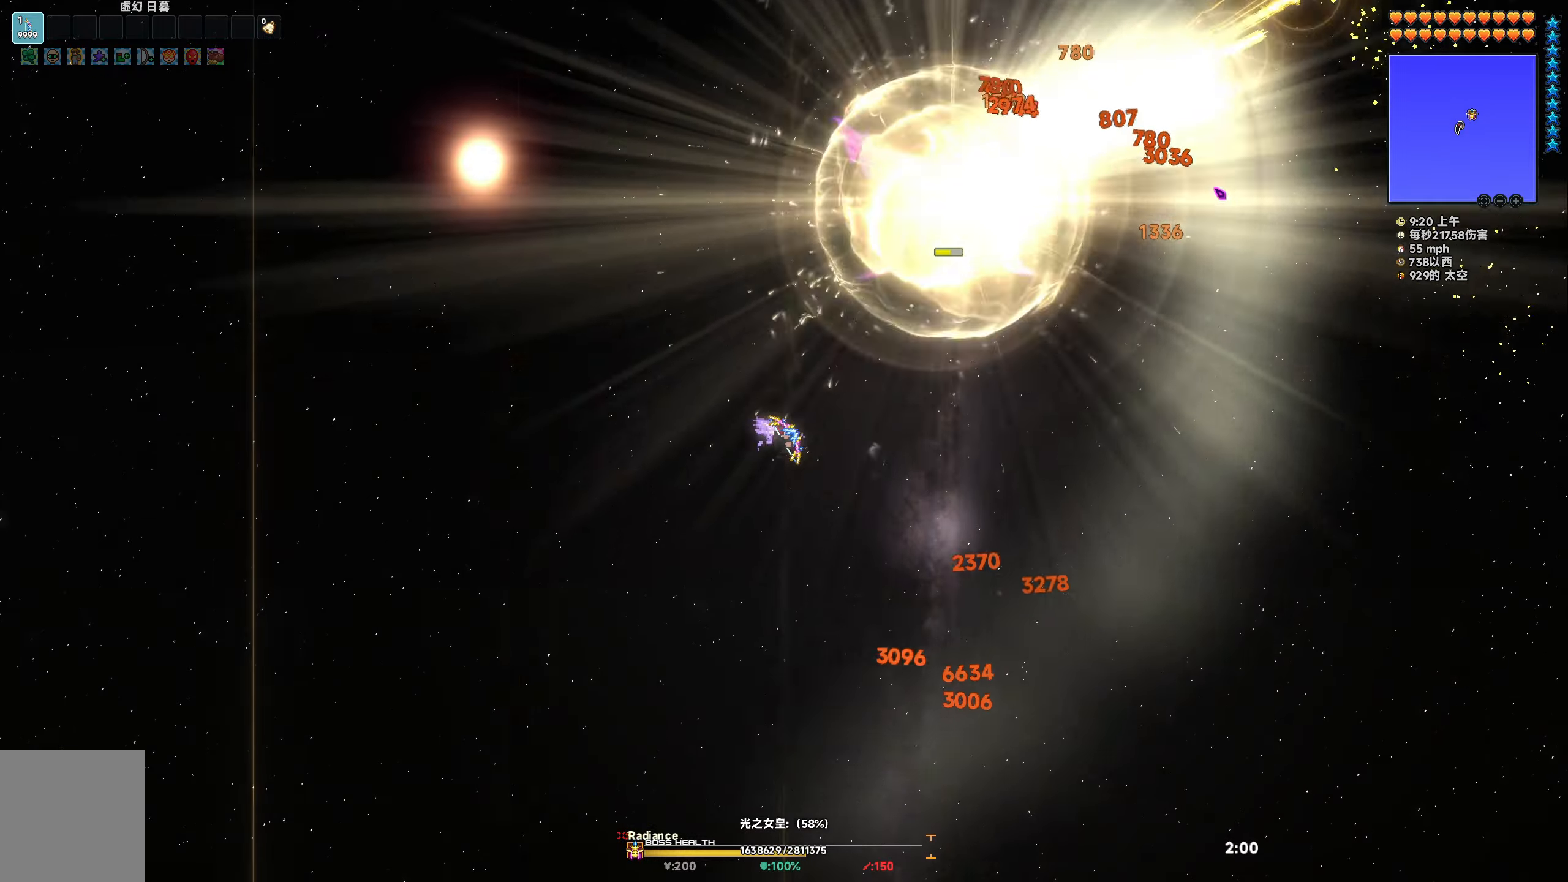
{"keys": ["a"], "events": [[483, "a", "down"]]}
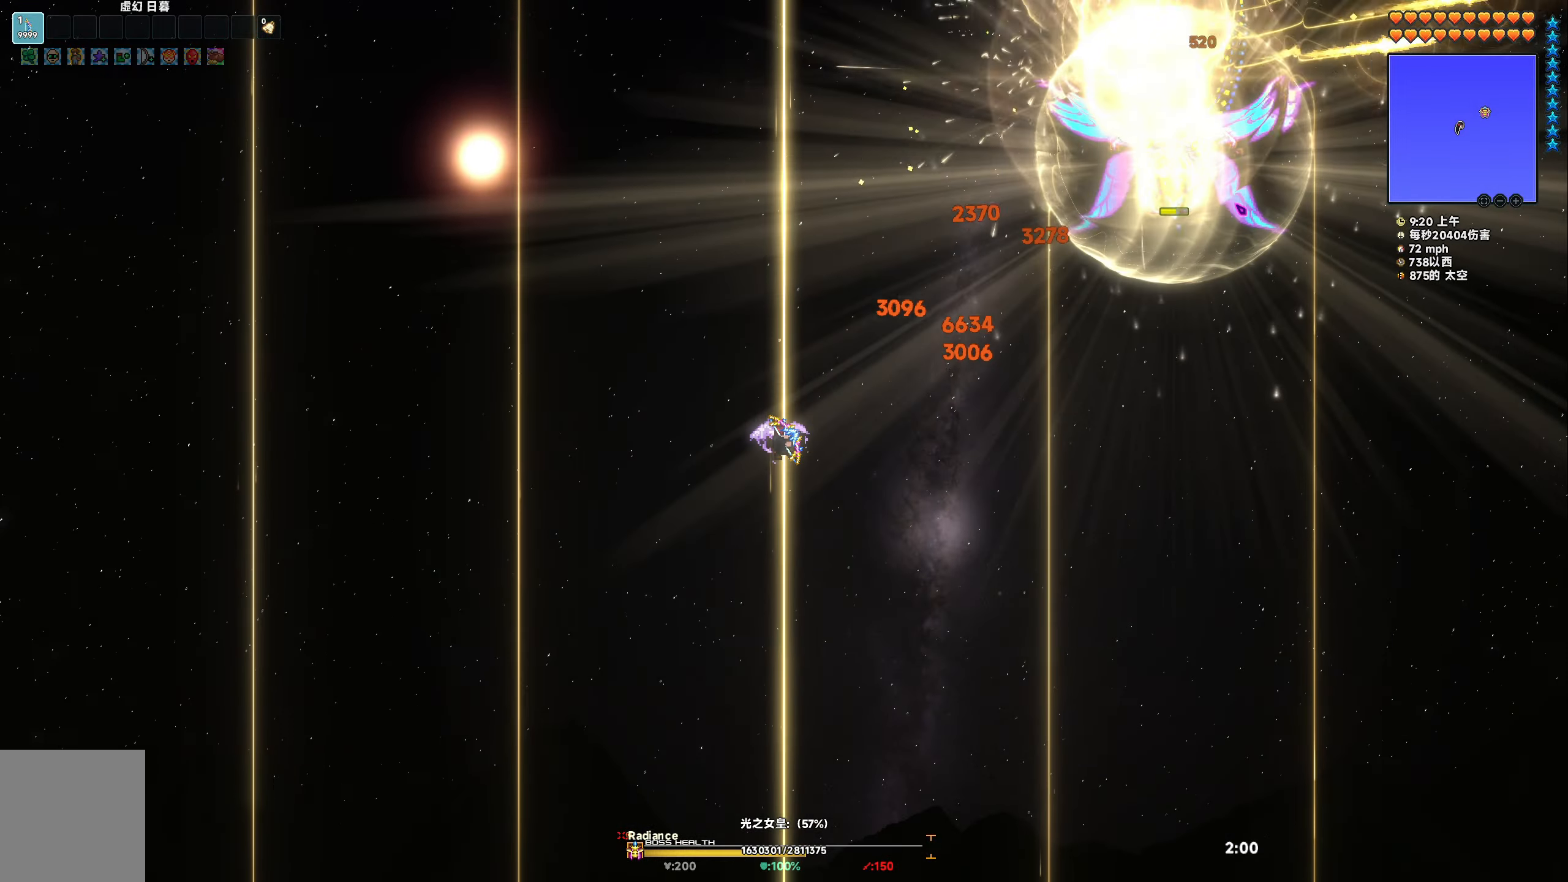
{"keys": [], "events": [[33, "space", "down"], [200, "a", "up"], [233, "space", "up"], [317, "space", "down"], [467, "space", "up"]]}
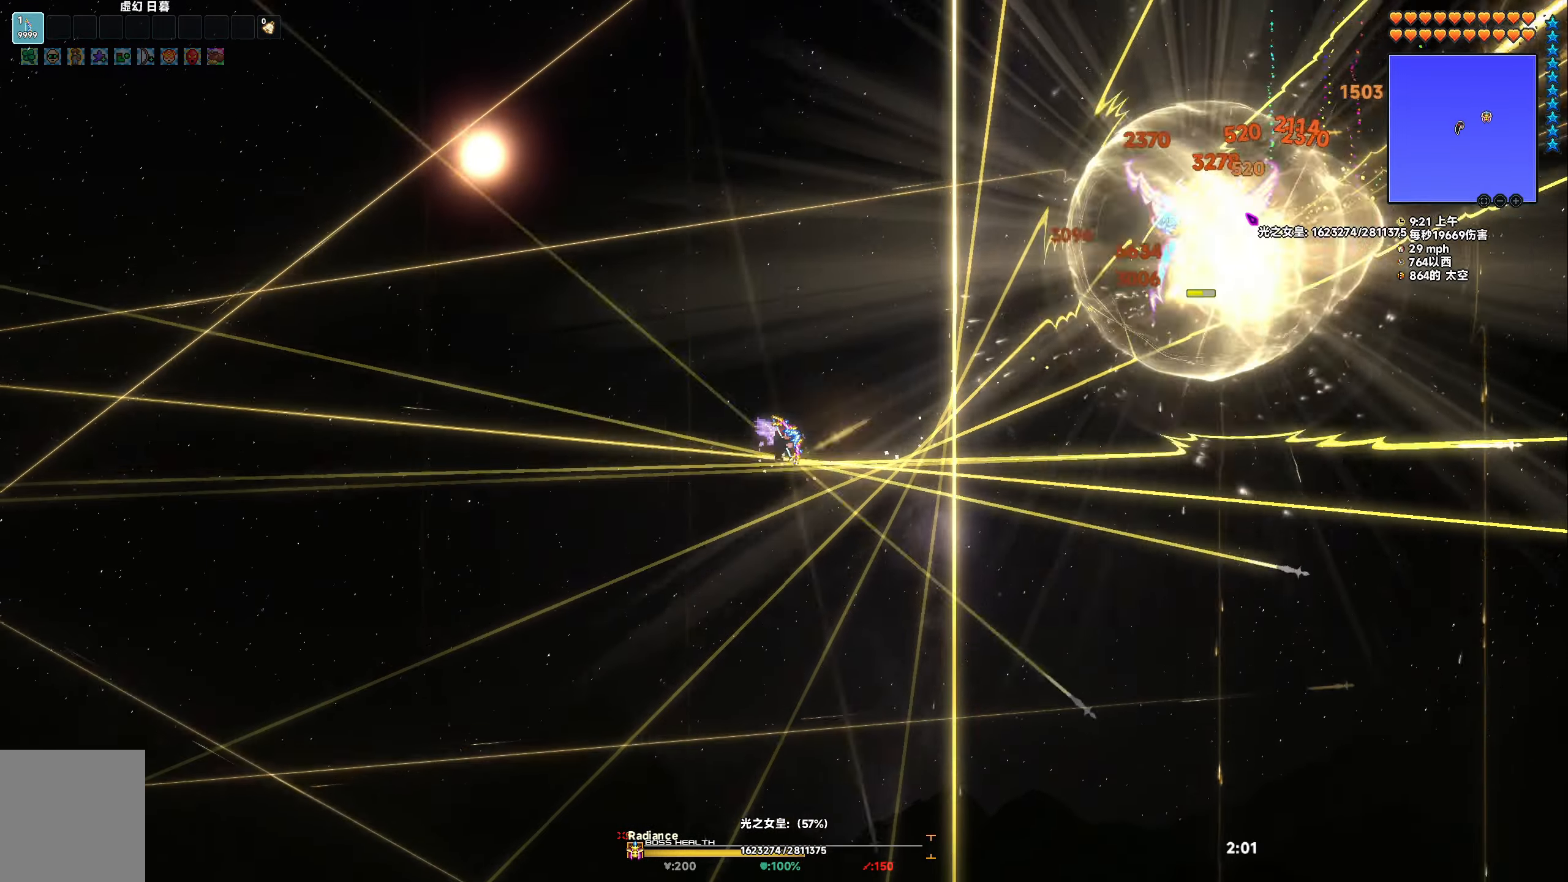
{"keys": [], "events": [[33, "space", "down"], [233, "space", "up"], [300, "d", "down"], [433, "d", "up"]]}
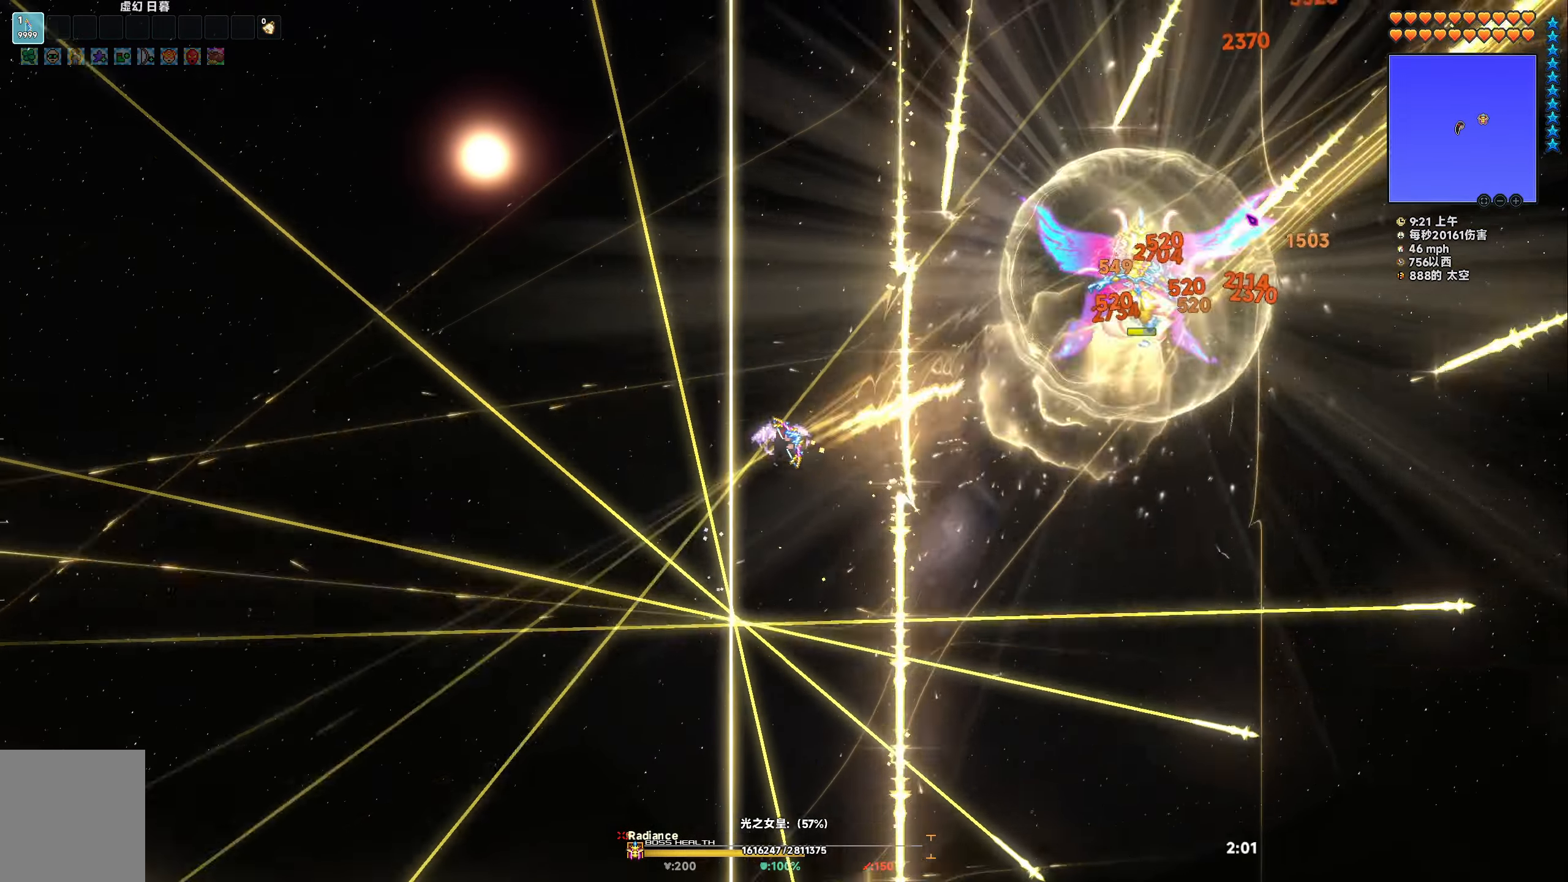
{"keys": [], "events": []}
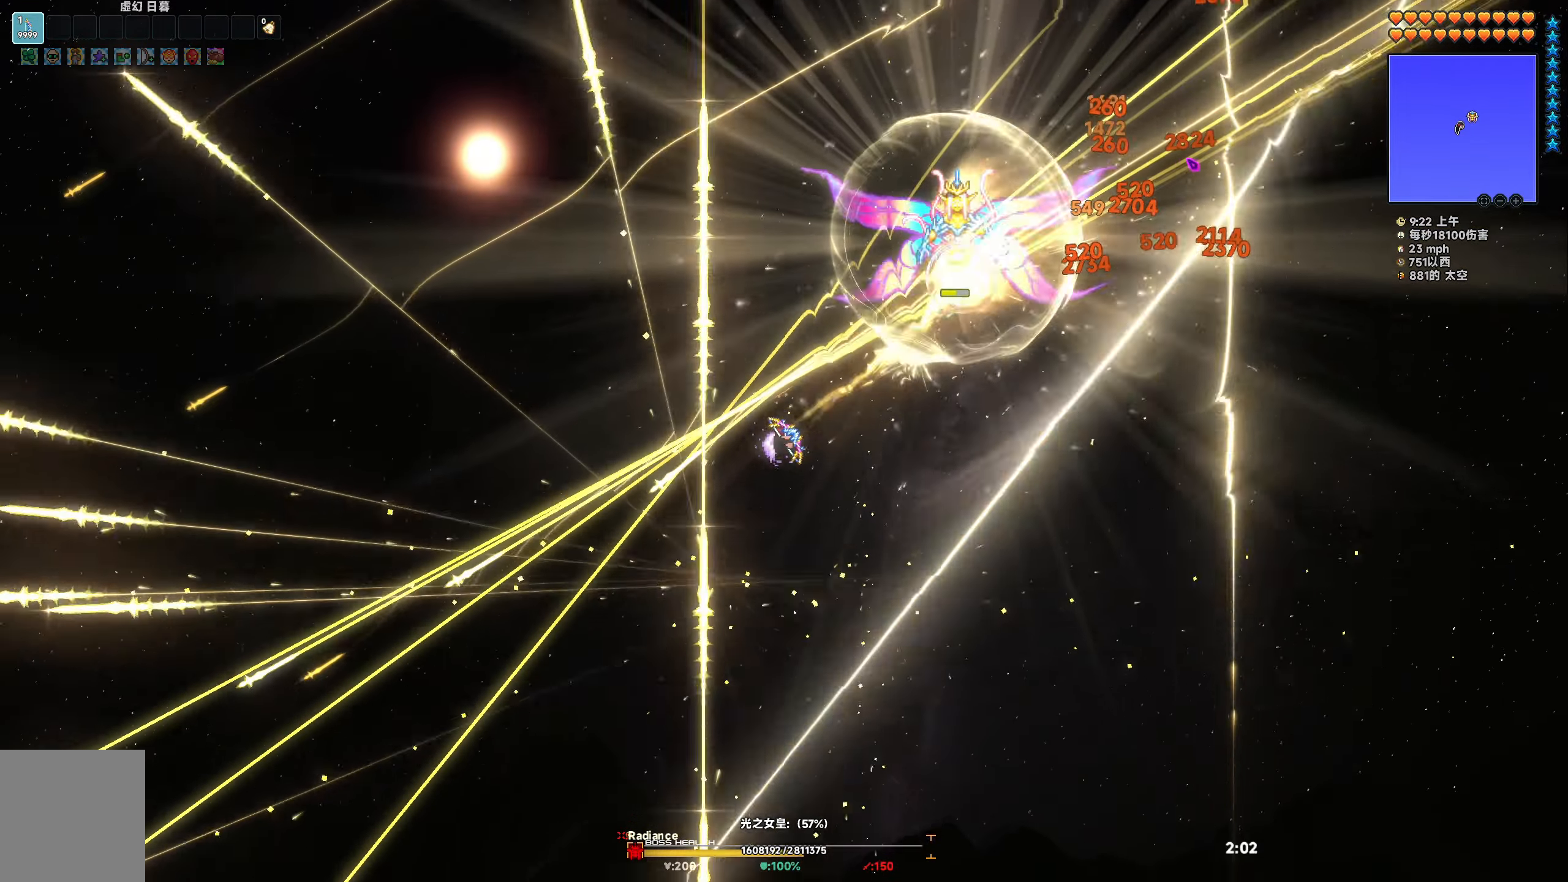
{"keys": ["a", "s", "space"], "events": [[317, "a", "down"], [333, "s", "down"], [350, "space", "down"]]}
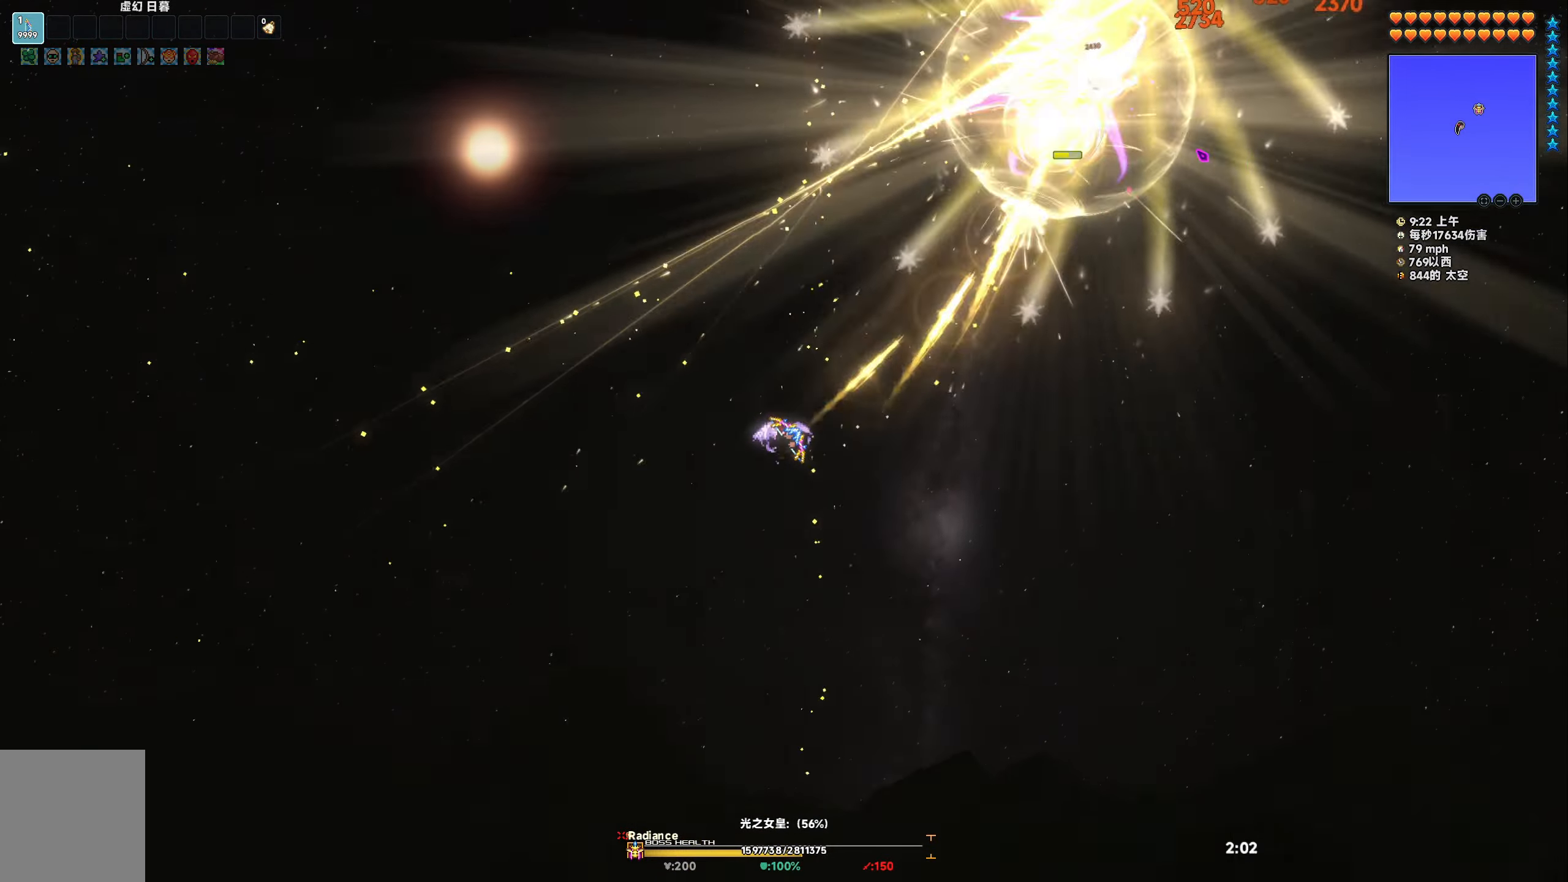
{"keys": ["a", "s", "space"], "events": []}
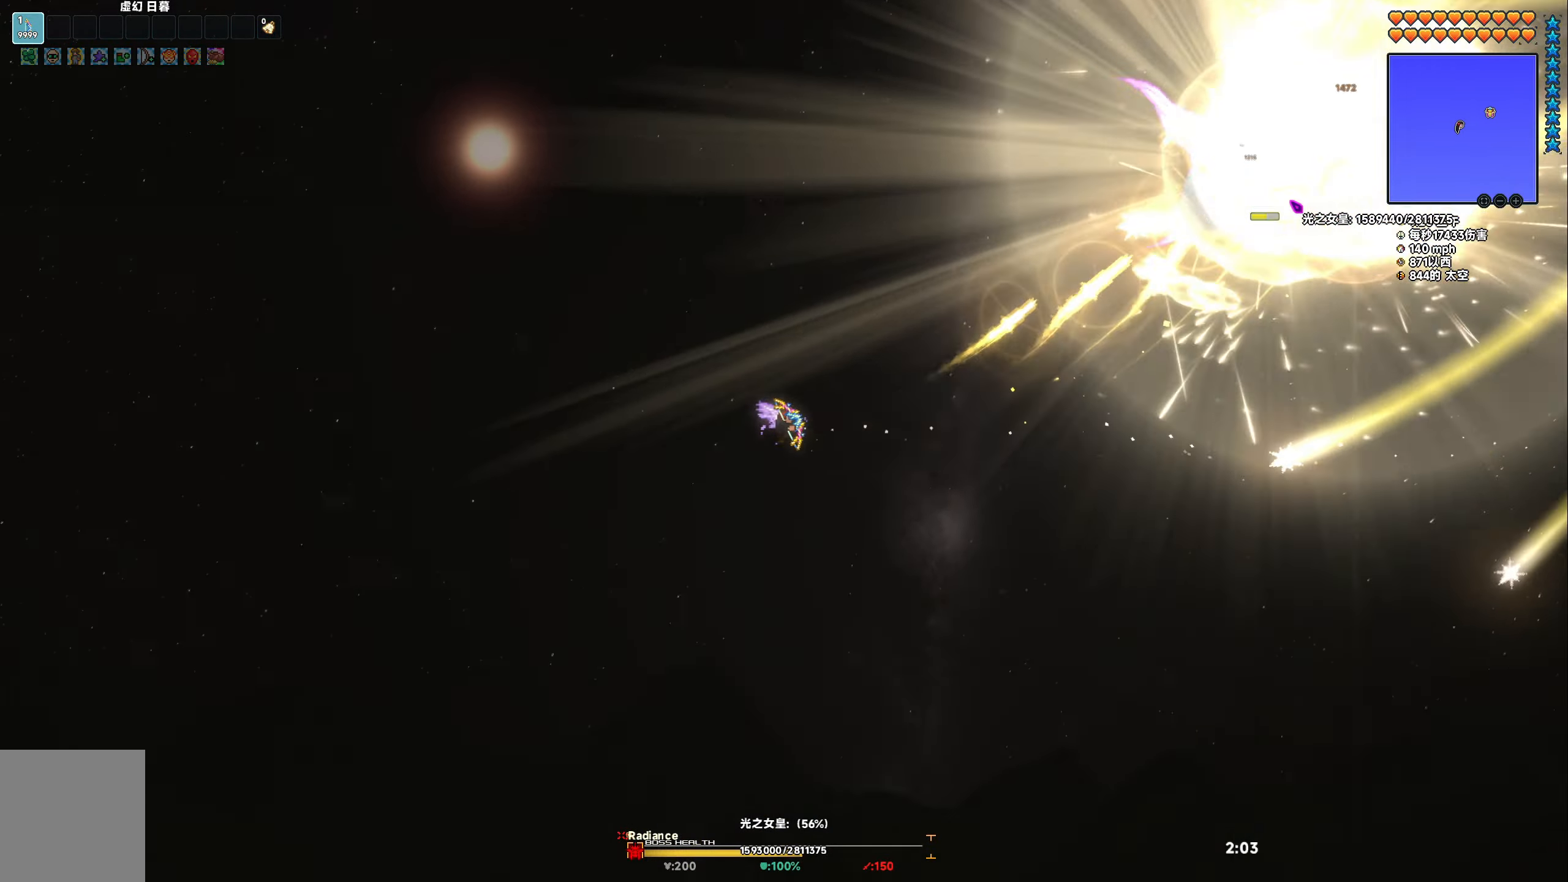
{"keys": ["space"], "events": [[467, "s", "up"], [483, "a", "up"]]}
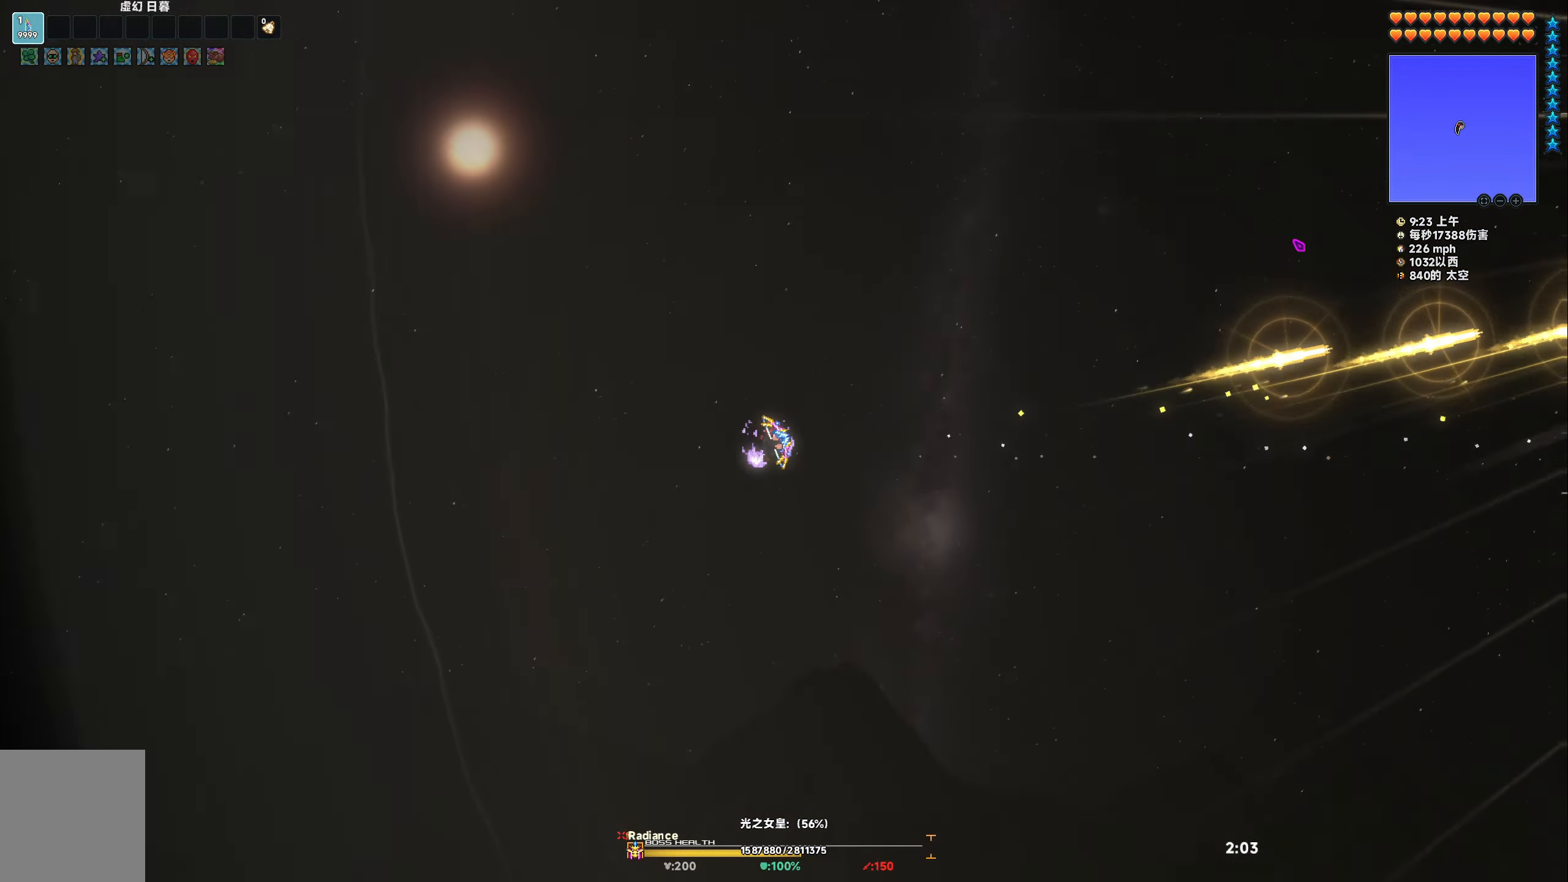
{"keys": [], "events": [[67, "d", "down"], [150, "d", "up"], [183, "space", "up"]]}
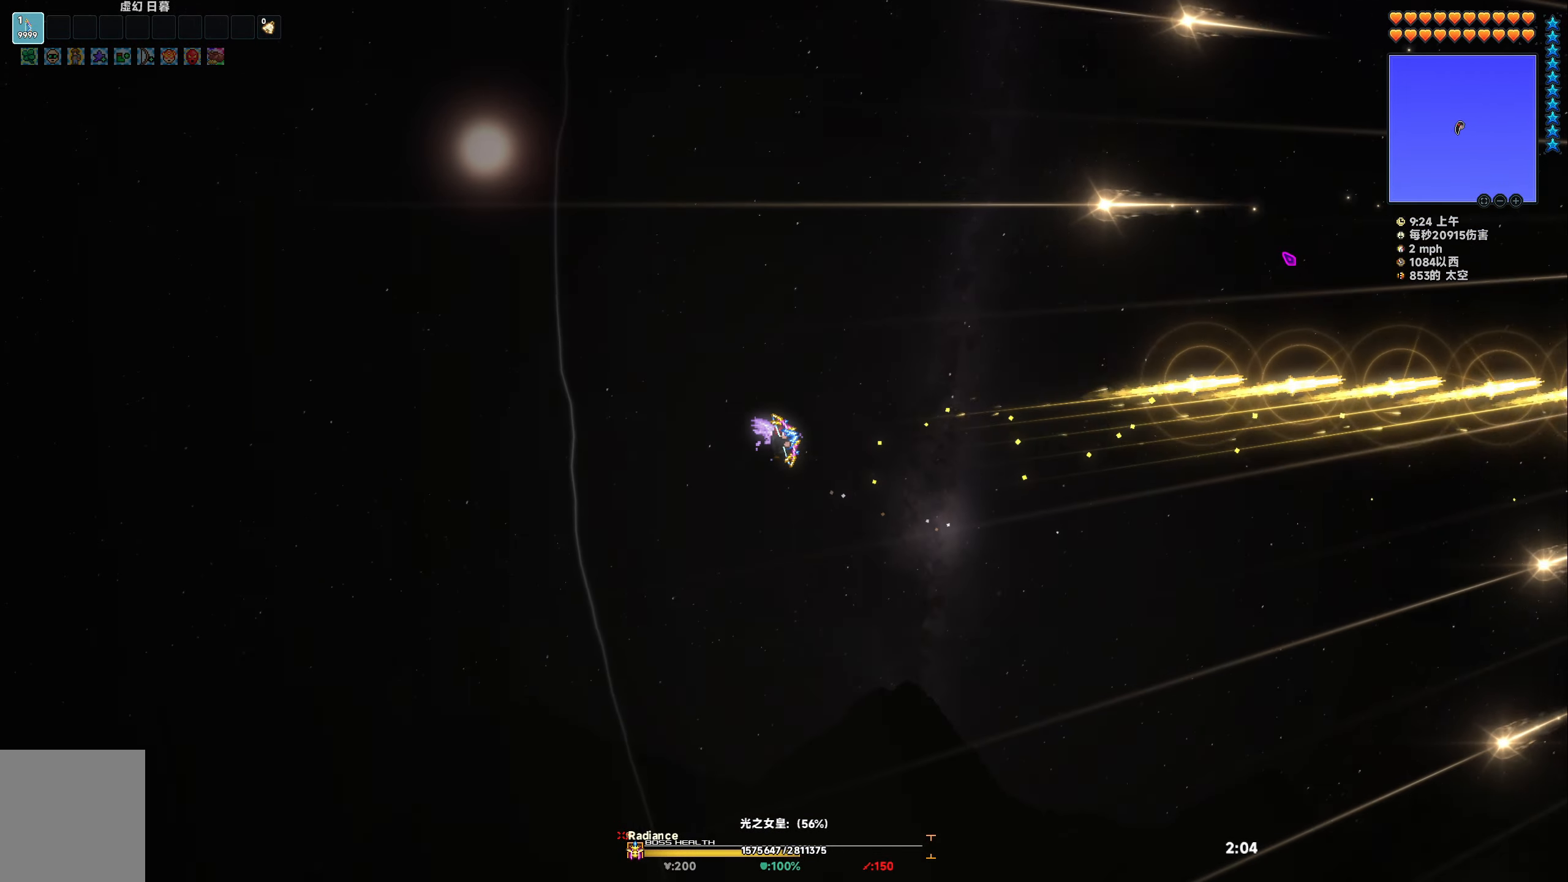
{"keys": ["a", "space"], "events": [[133, "space", "down"], [283, "space", "up"], [367, "space", "down"], [383, "a", "down"]]}
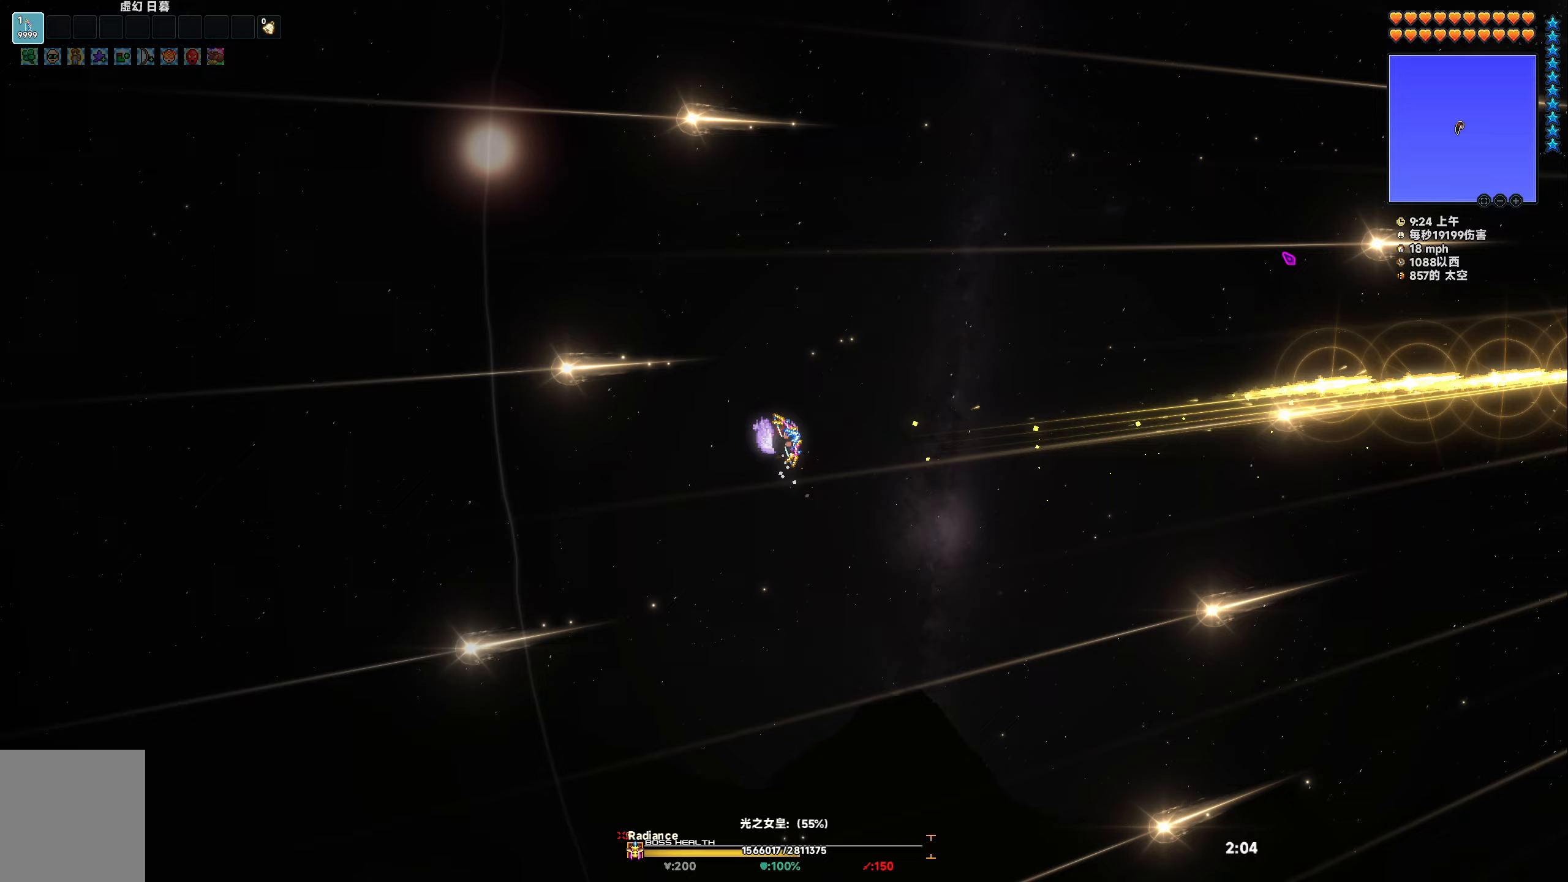
{"keys": [], "events": [[33, "a", "up"], [50, "space", "up"], [233, "space", "down"], [250, "a", "down"], [383, "a", "up"], [400, "space", "up"]]}
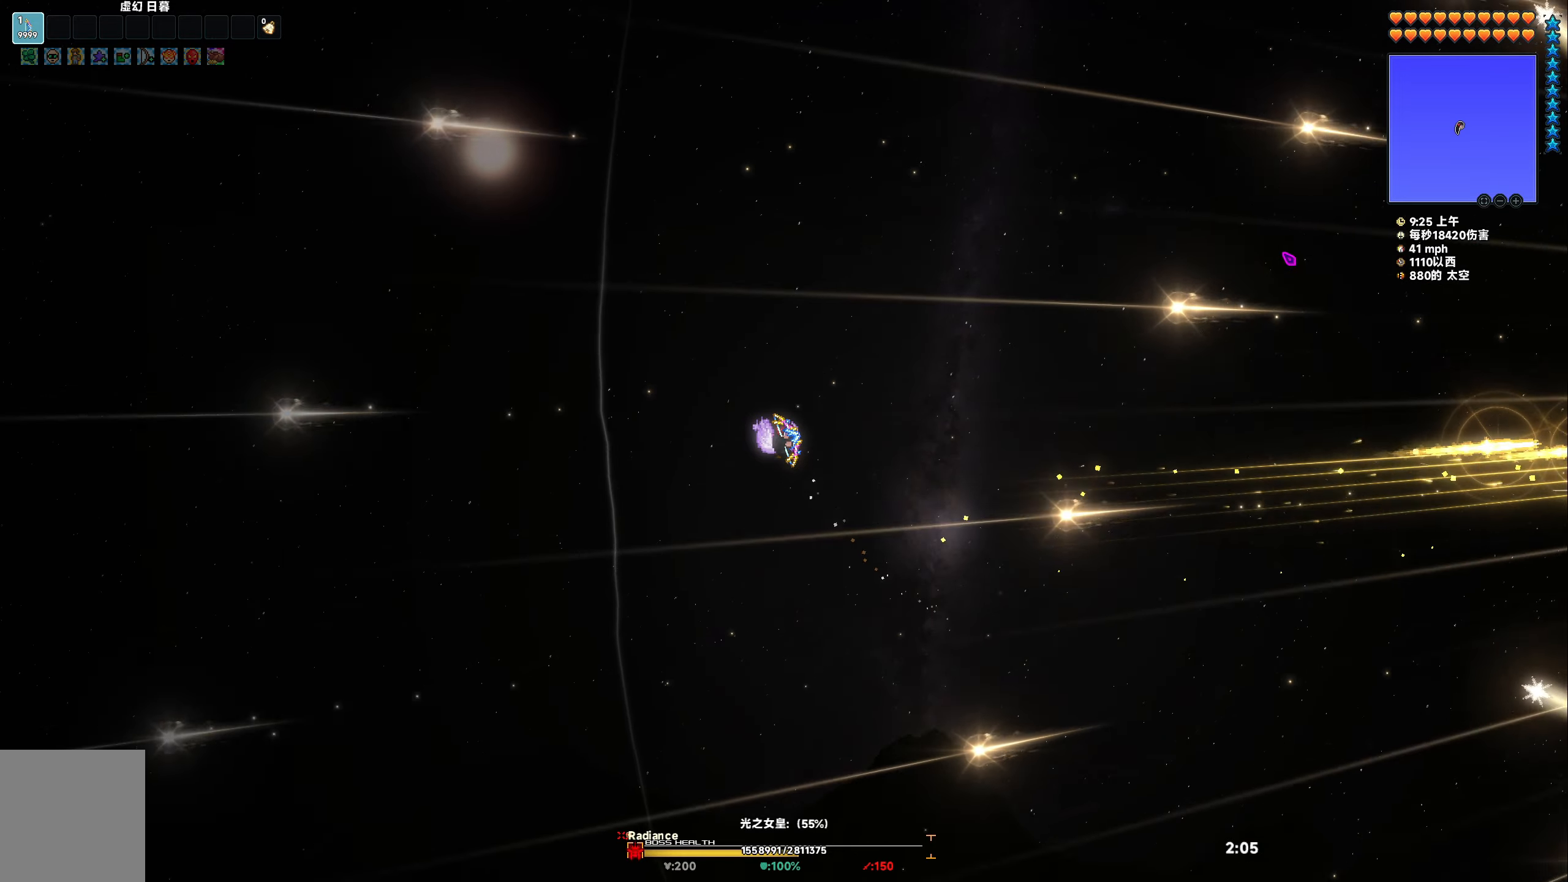
{"keys": ["a", "space"], "events": [[150, "a", "down"], [150, "space", "down"], [267, "a", "up"], [317, "space", "up"], [433, "a", "down"], [450, "space", "down"]]}
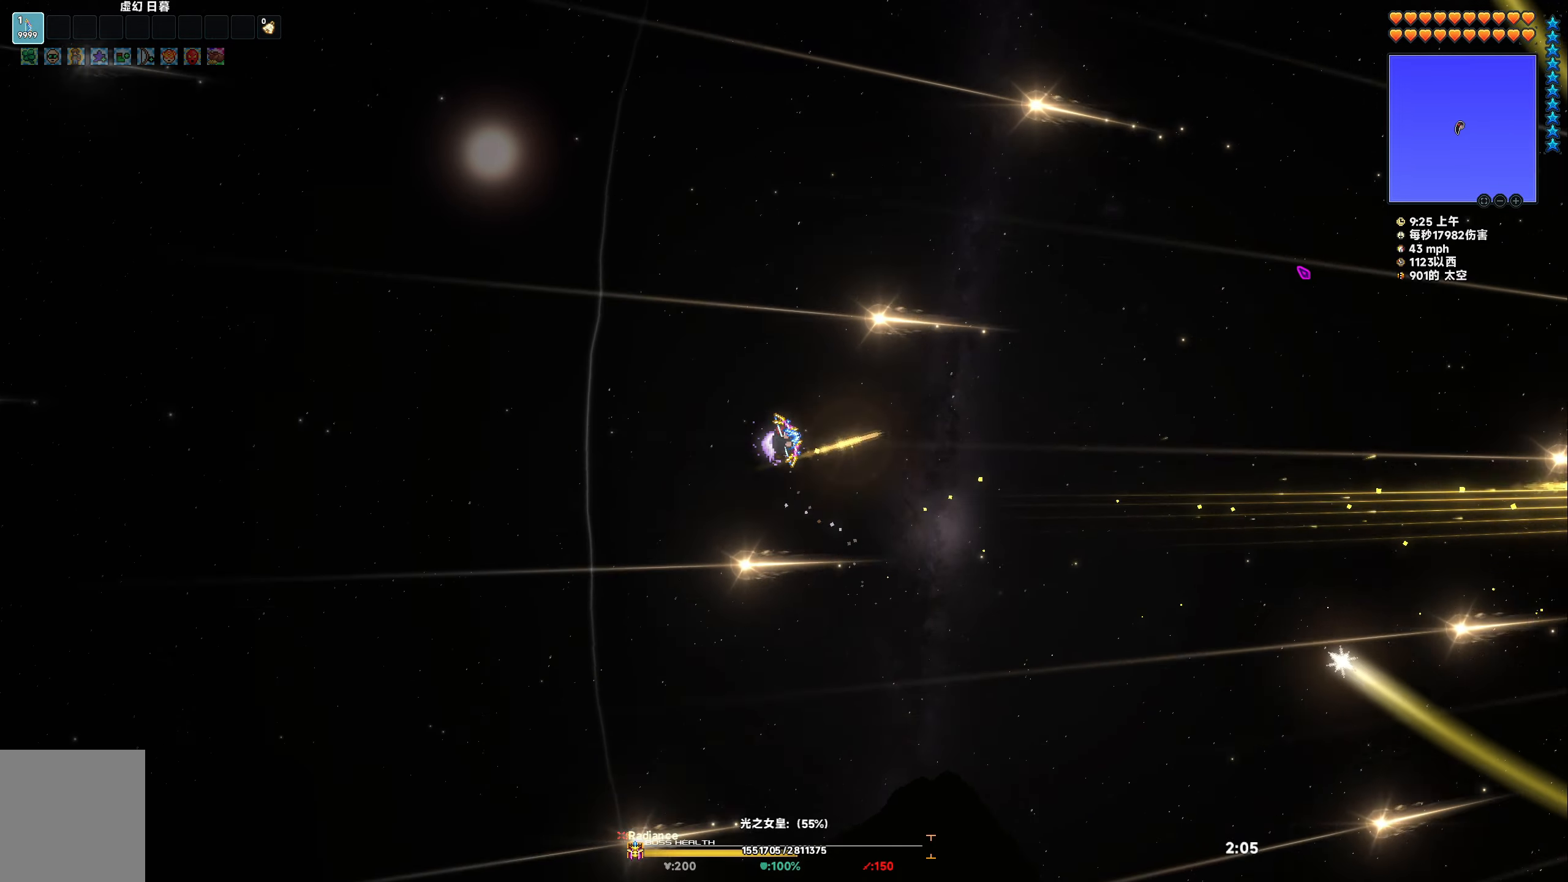
{"keys": ["a"], "events": [[50, "a", "up"], [67, "space", "up"], [333, "a", "down"]]}
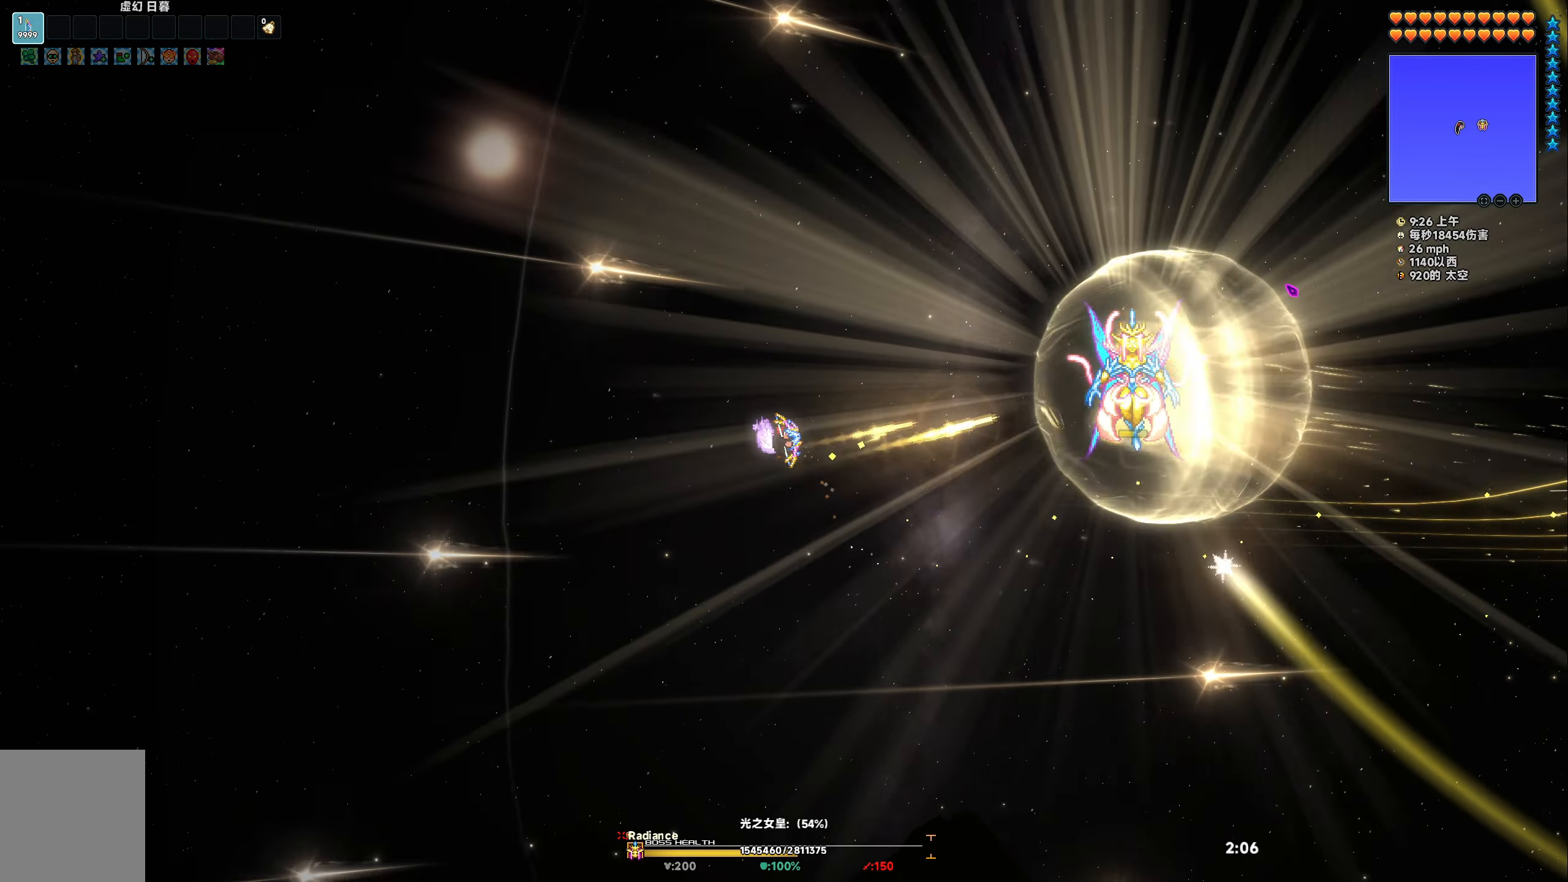
{"keys": [], "events": [[33, "a", "up"]]}